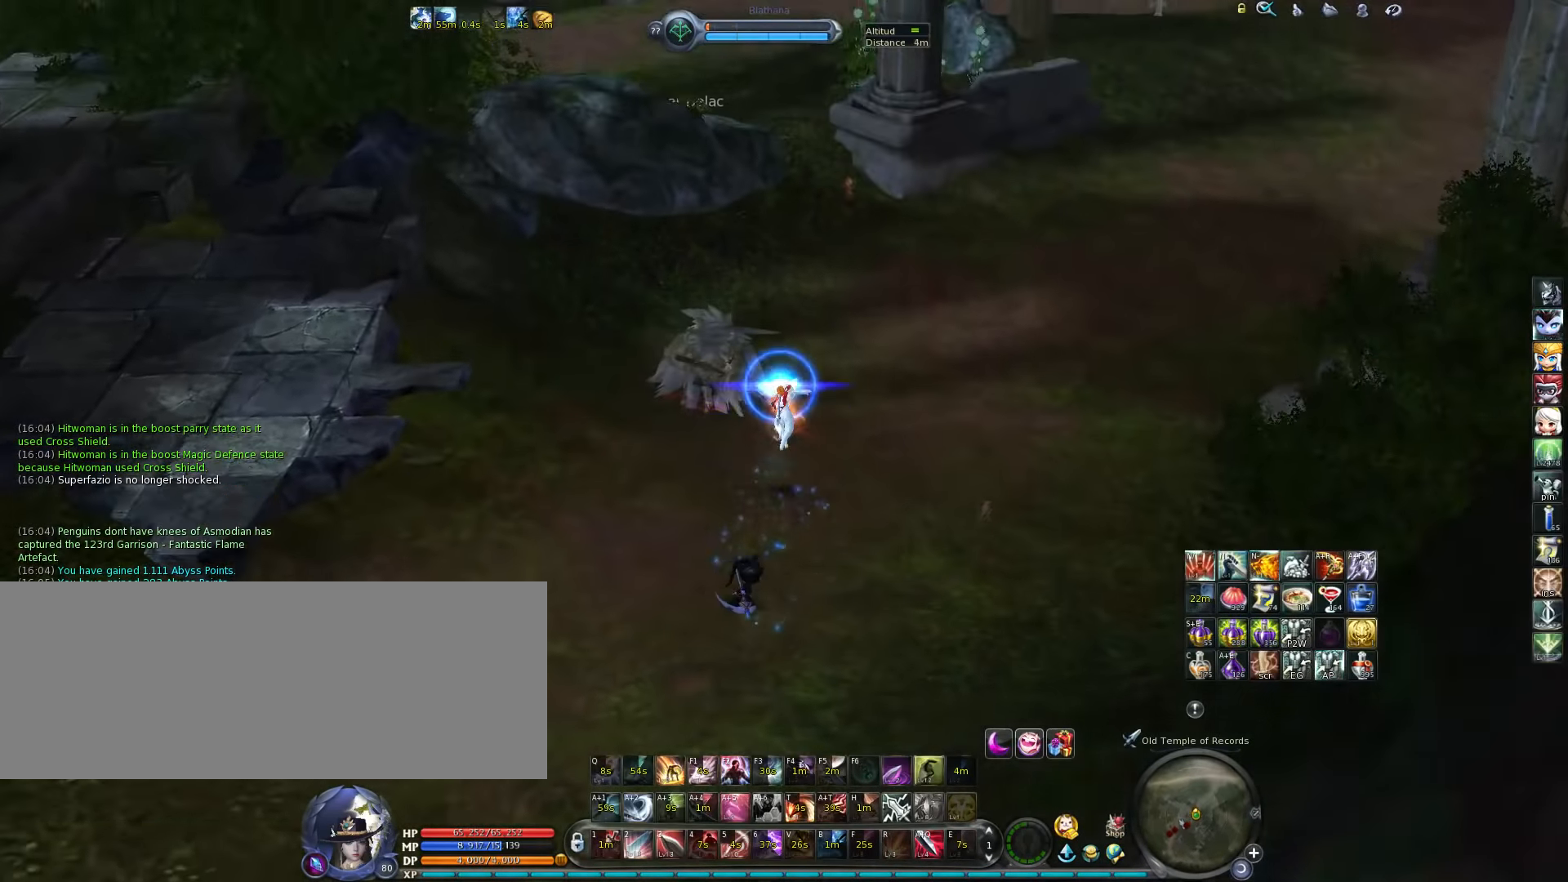
Gameplay with keyboard; each line is a JSON object with the keys held at the frame after it. "events" lists presses ("down") and releases ("up") of ".", "/", "0", "1", "2", "3", "4", "5", "6", "7", "8", "9", "a", "alt_l", "alt_r", "b", "backslash", "backspace", "c", "caps_lock", "comma", "ctrl_l", "ctrl_r", "d", "down", "e", "equals", "escape", "f", "f1", "f10", "f11", "f12", "f2", "f3", "f4", "f5", "f6", "f7", "f8", "f9", "g", "h", "i", "j", "k", "l", "lbracket", "left", "m", "minus", "n", "o", "p", "q", "quote", "r", "rbracket", "return", "right", "s", "semicolon", "shift_l", "shift_r", "space", "super", "t", "tab", "tilde", "u", "up", "v", "w", "x", "y" and "z" between this image and that frame as [ms after this image, input, new state], when the widget could be followed in between. No other keys are recorded. Mouse input is not recorded.
{"keys": ["w"], "events": [[33, "space", "up"], [333, "d", "down"], [400, "d", "up"]]}
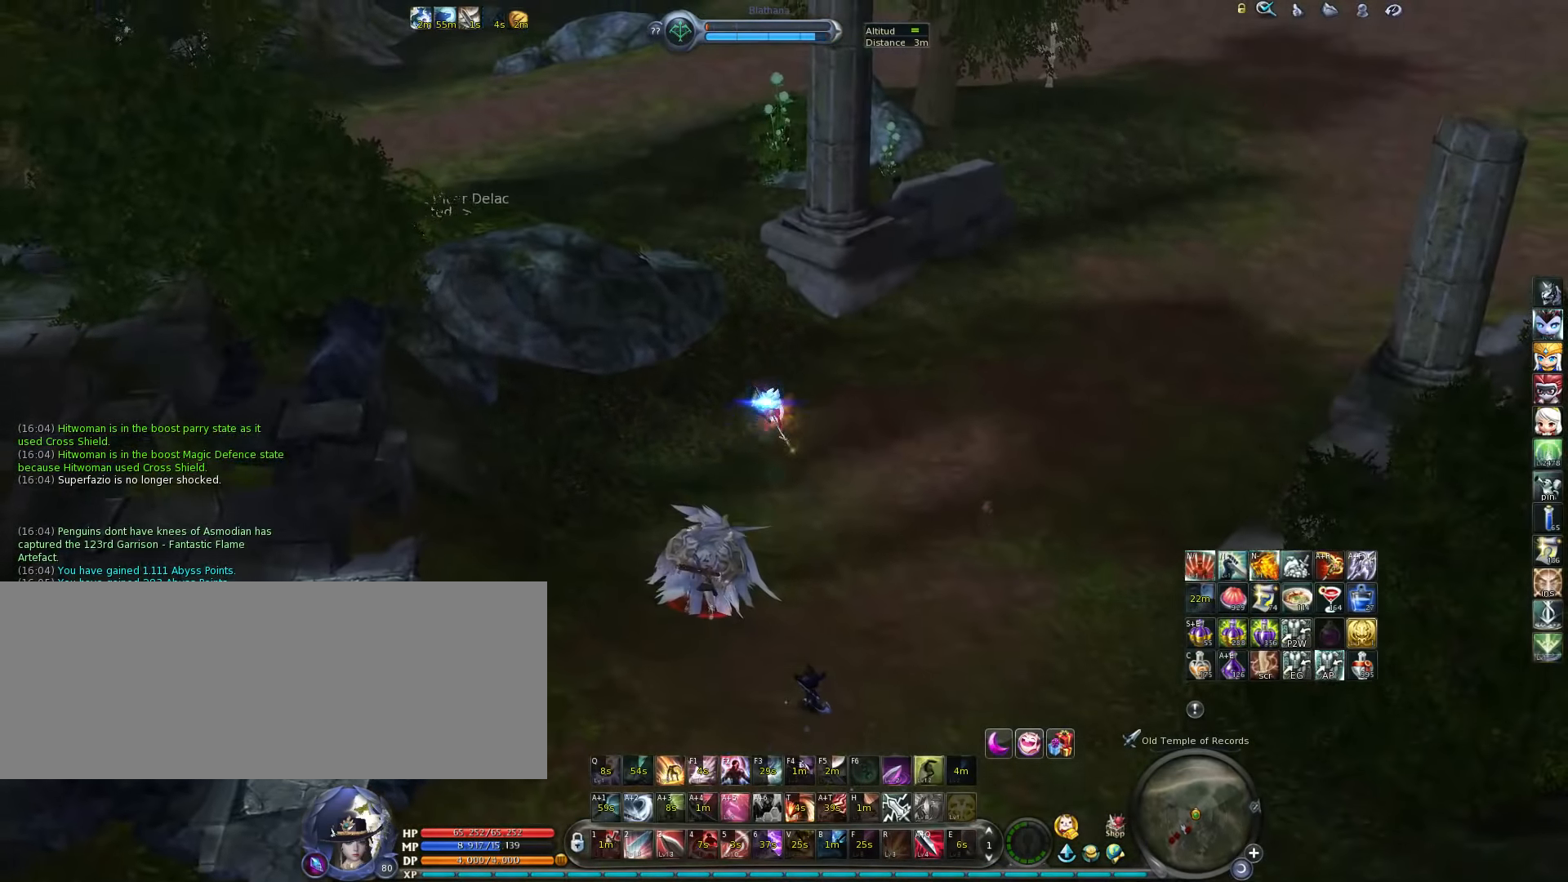
{"keys": ["w"], "events": []}
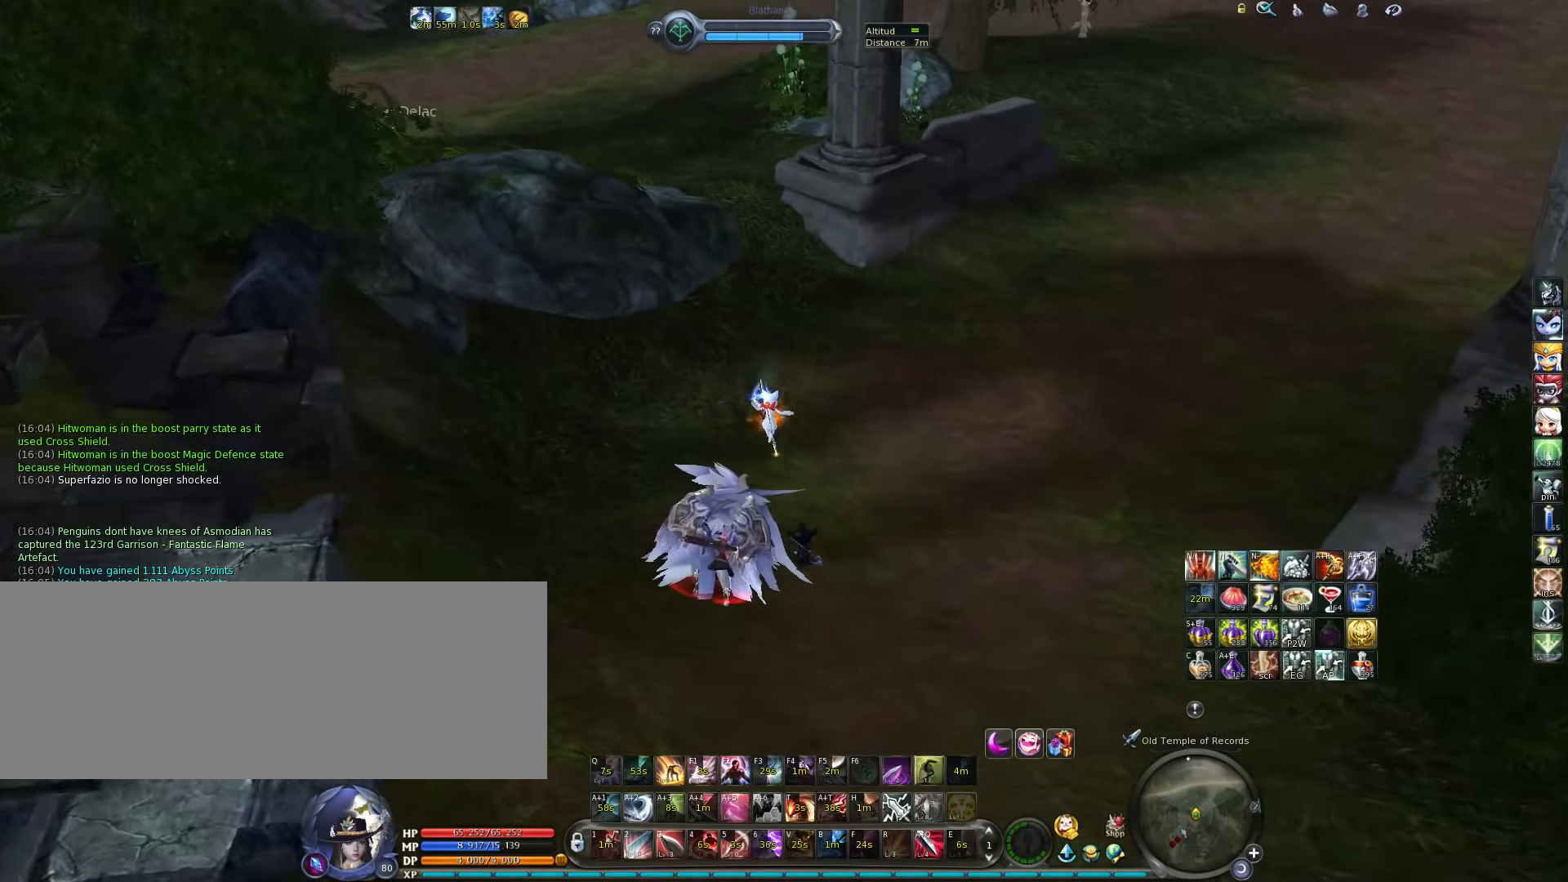
{"keys": ["w"], "events": [[66, "d", "down"], [100, "d", "up"]]}
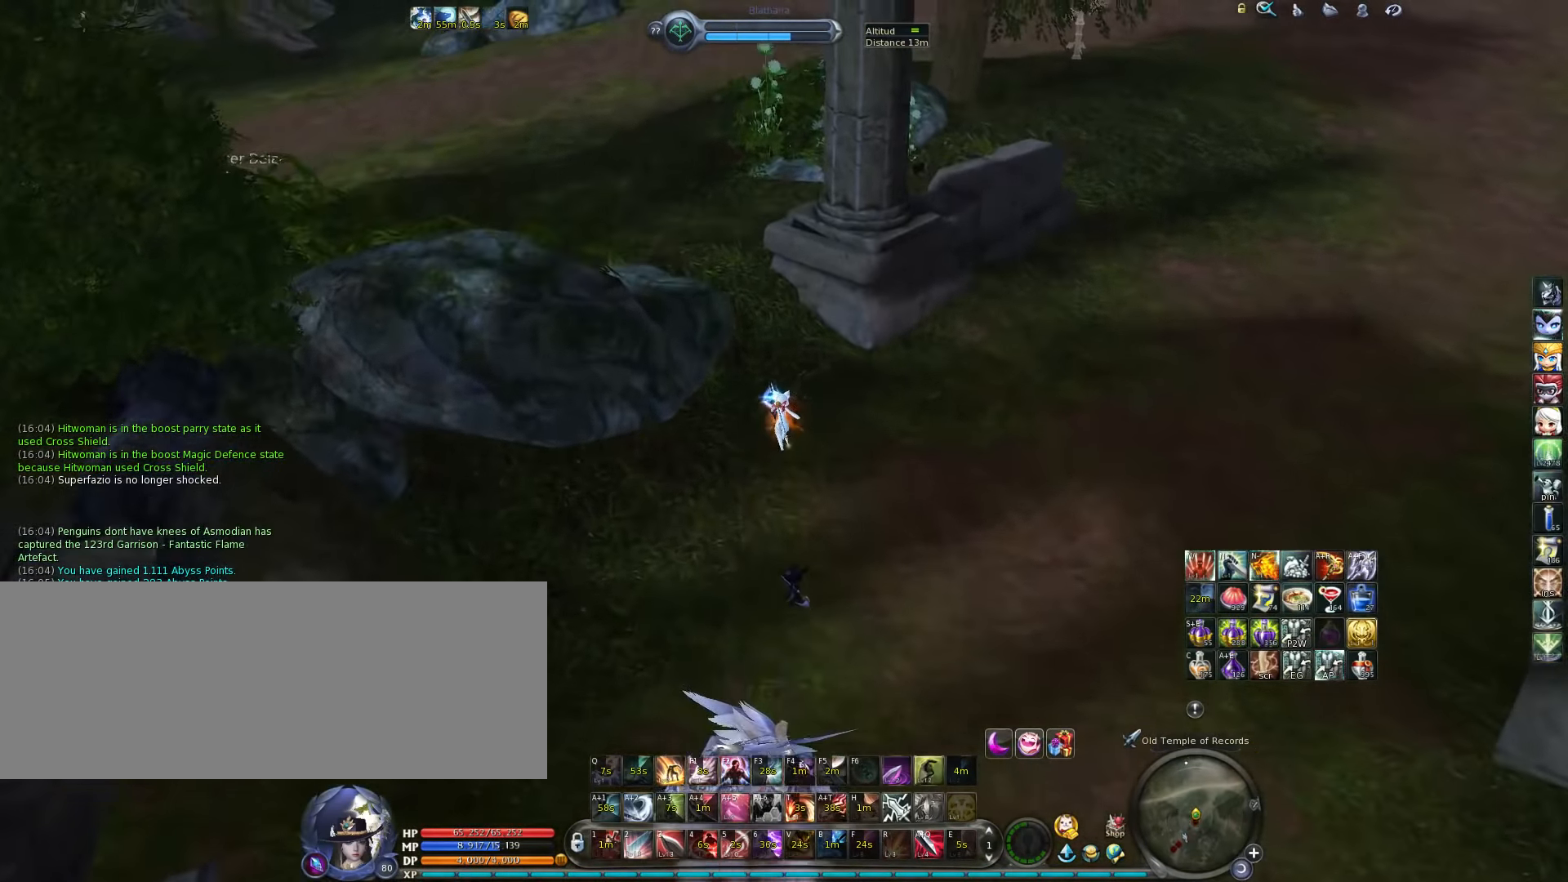
{"keys": ["w"], "events": [[167, "a", "down"], [300, "a", "up"]]}
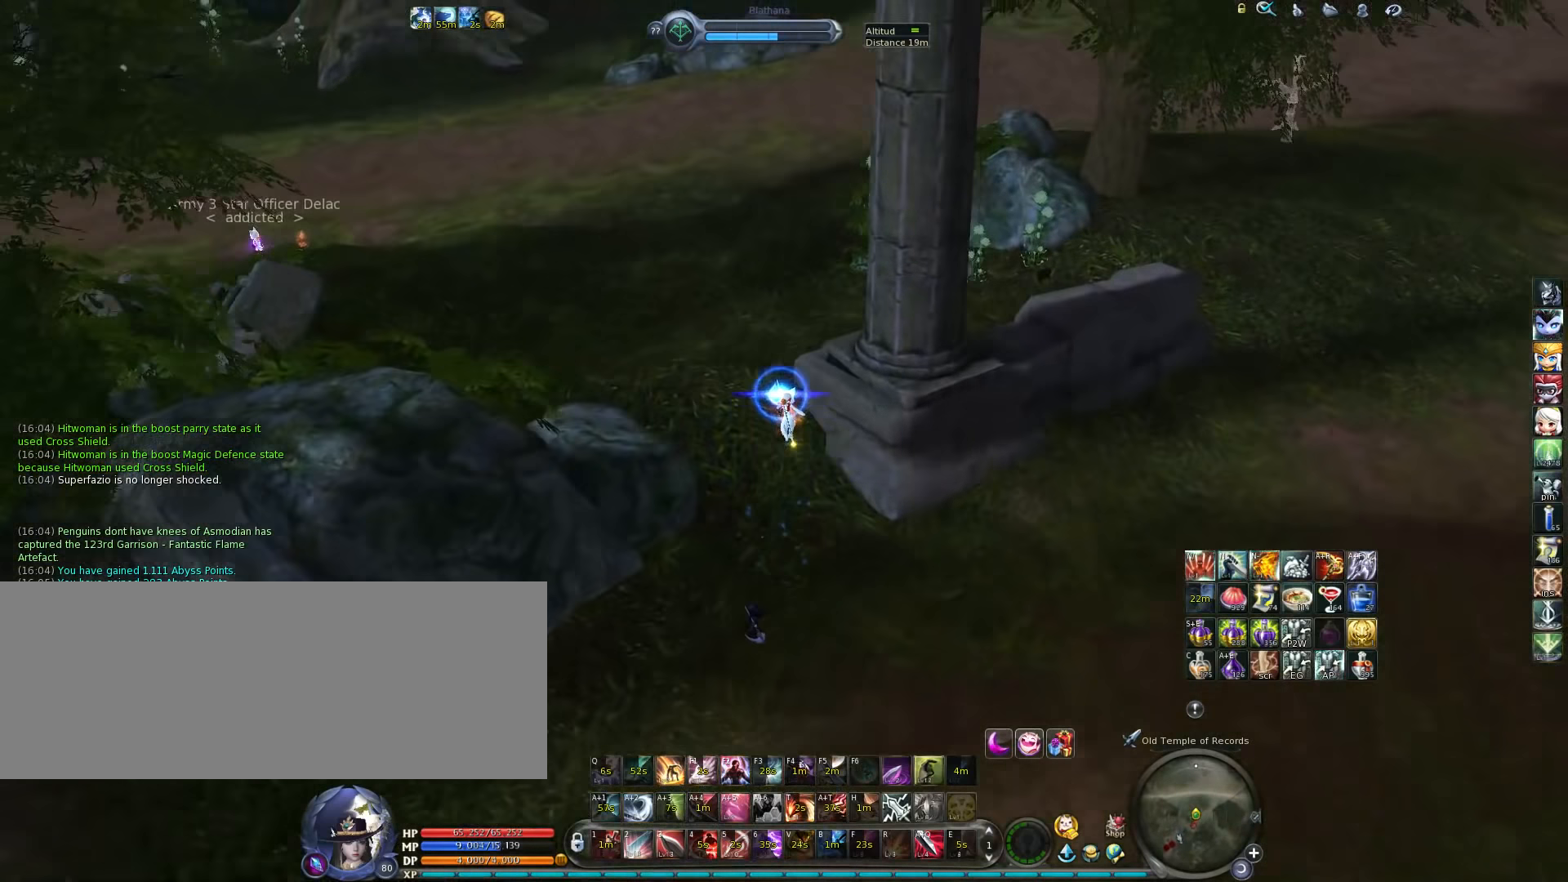
{"keys": ["w"], "events": [[233, "space", "down"], [333, "space", "up"]]}
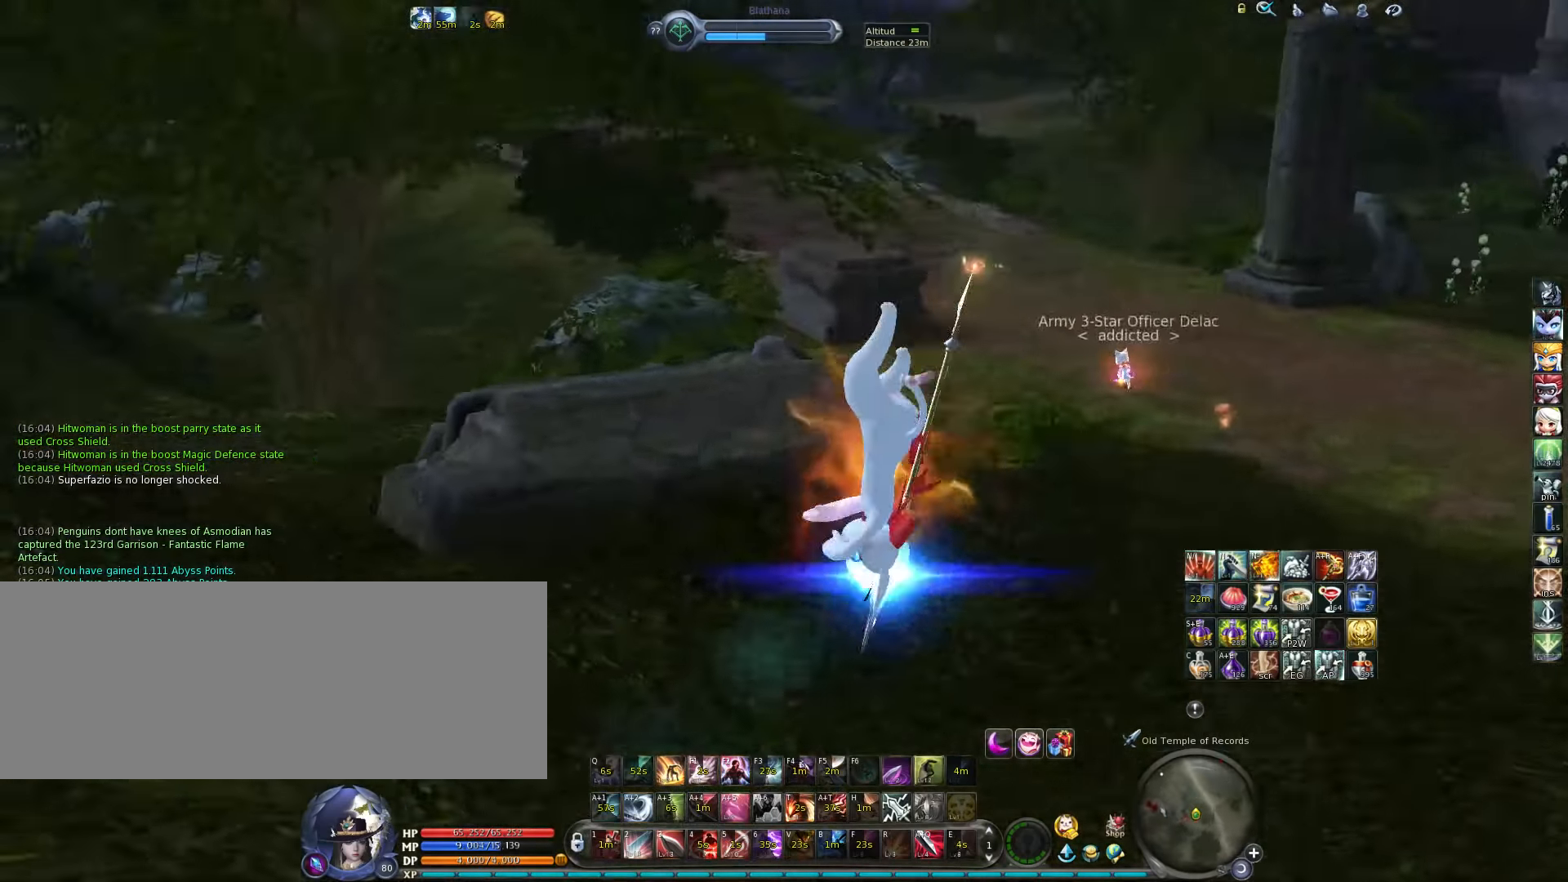
{"keys": ["w"], "events": []}
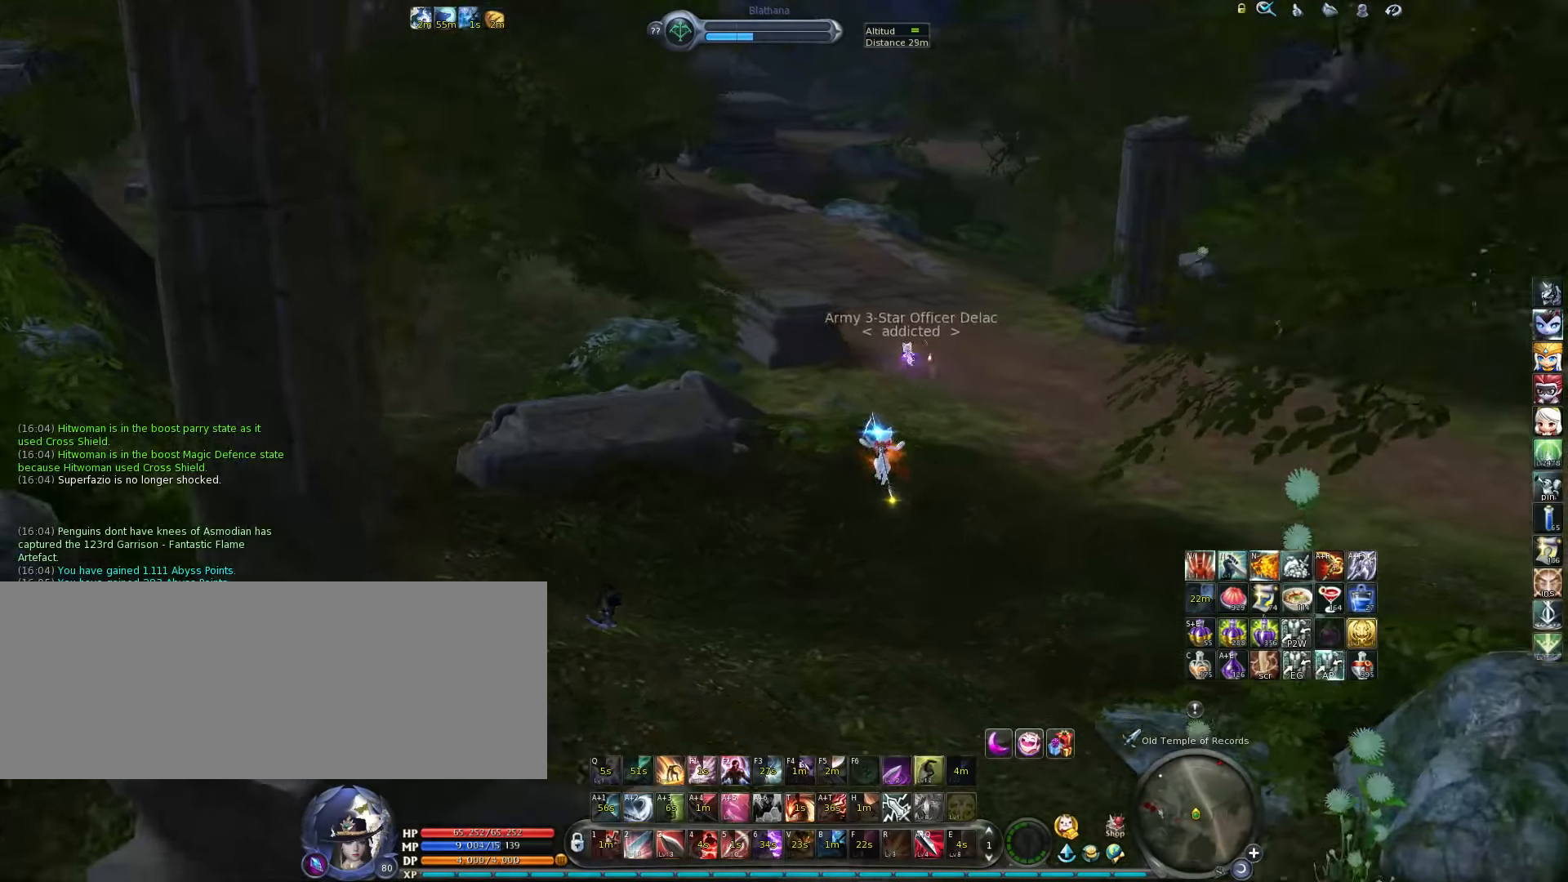
{"keys": ["space", "w"], "events": [[500, "space", "down"]]}
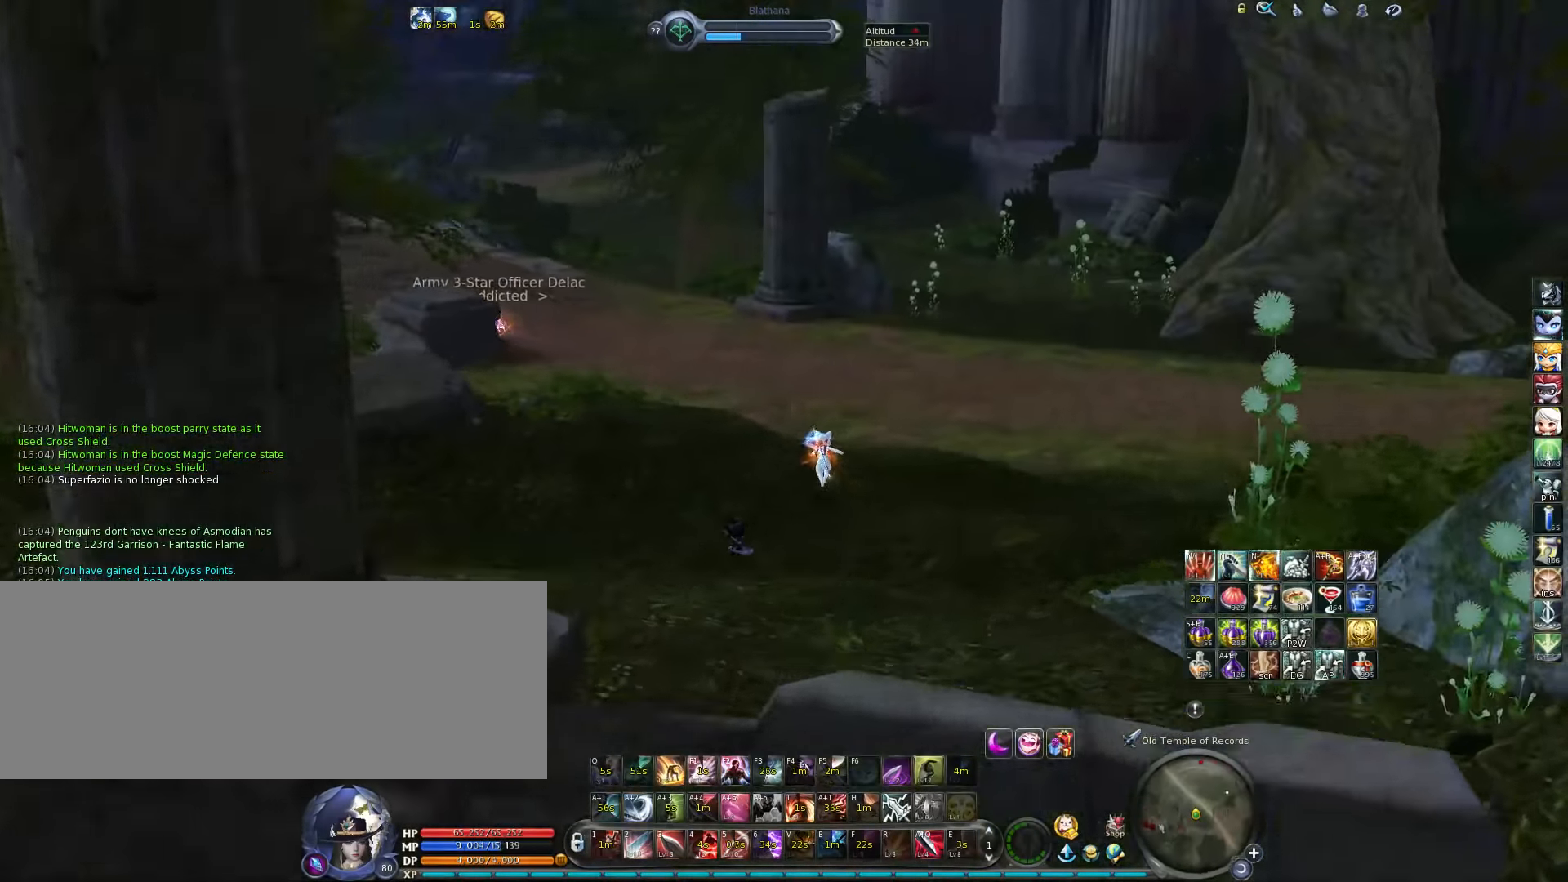
{"keys": ["w"], "events": [[67, "space", "up"]]}
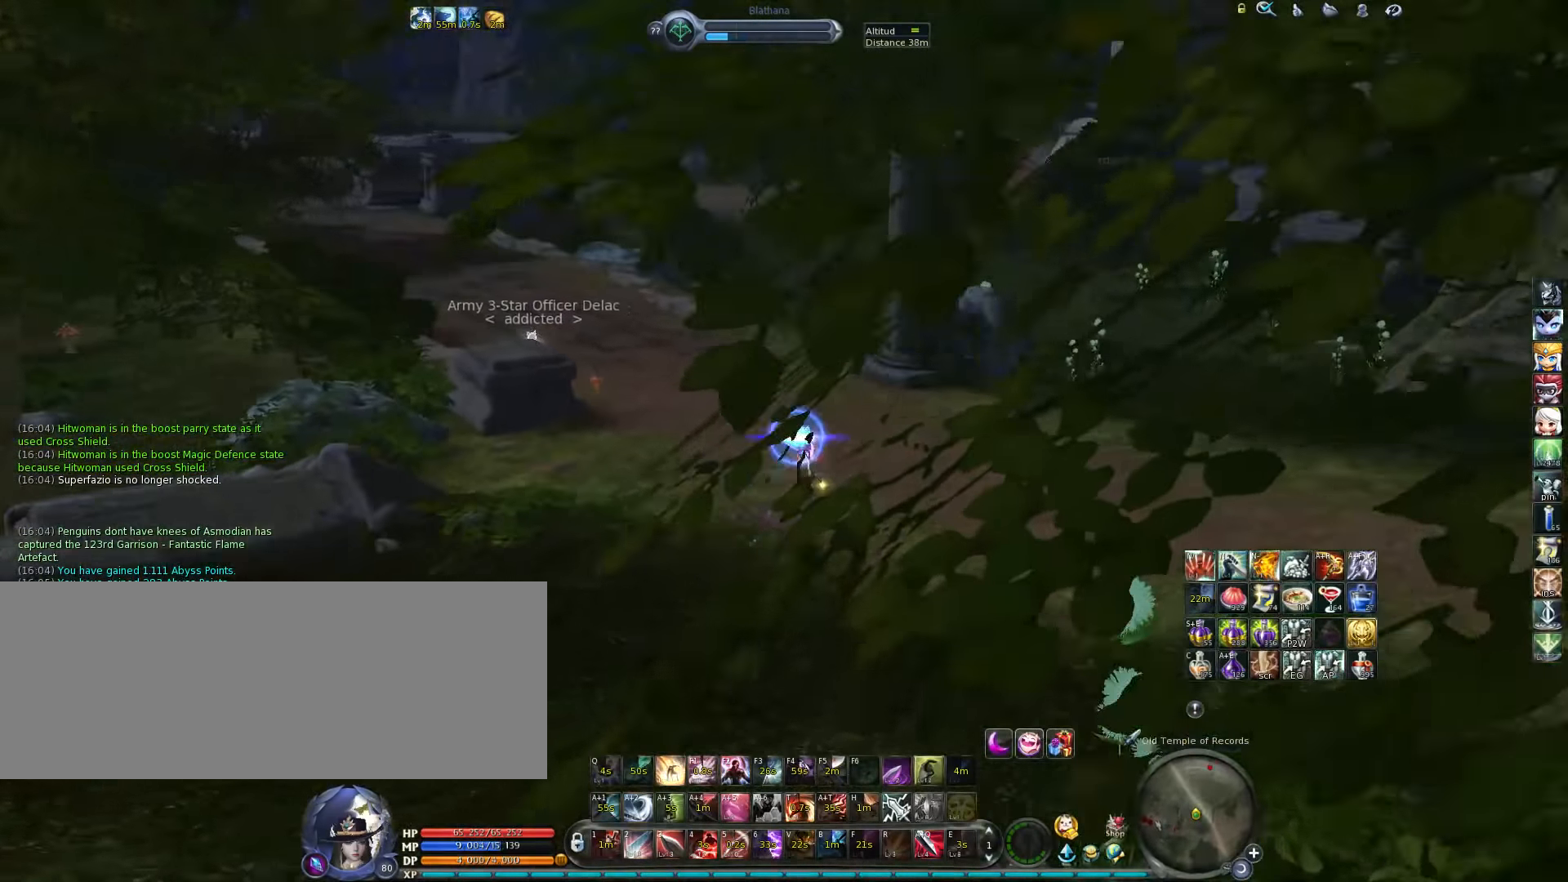
{"keys": ["w"], "events": []}
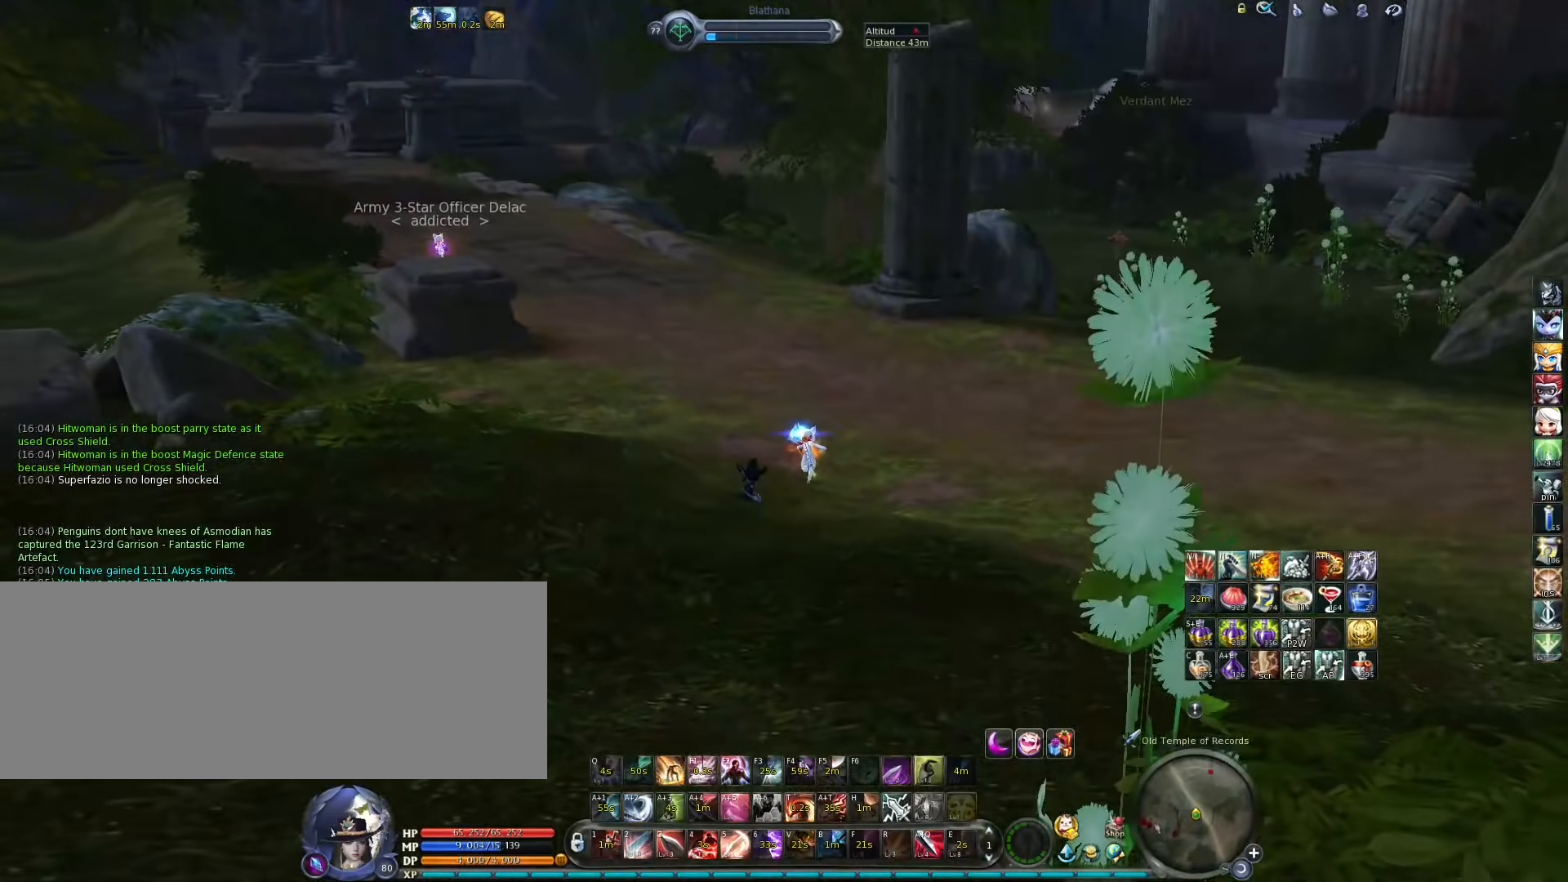
{"keys": ["w"], "events": [[167, "space", "down"], [333, "space", "up"]]}
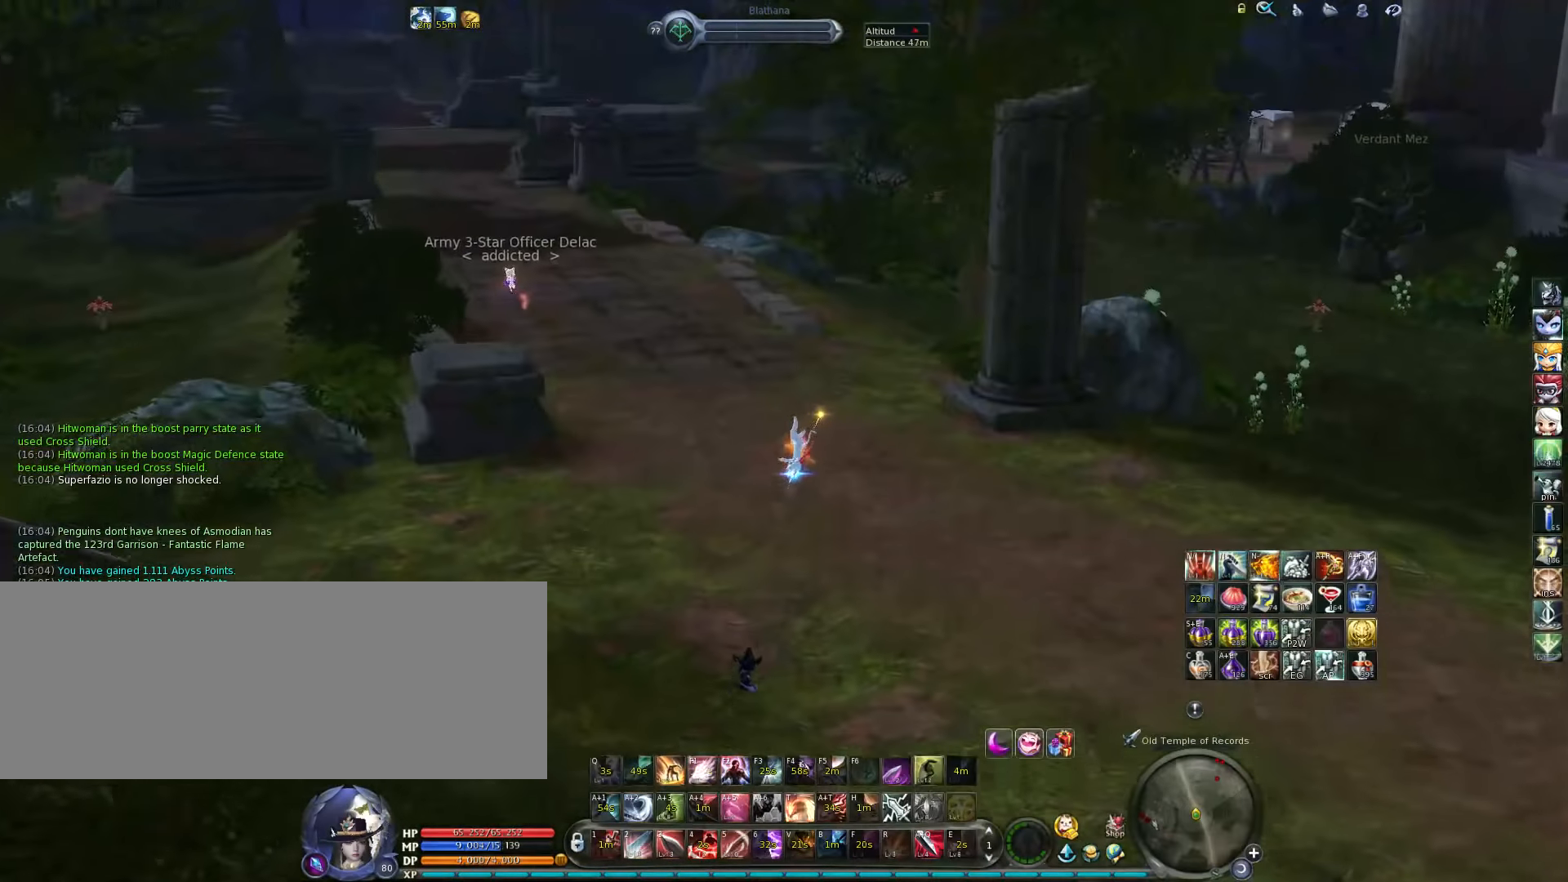
{"keys": [], "events": [[300, "w", "up"]]}
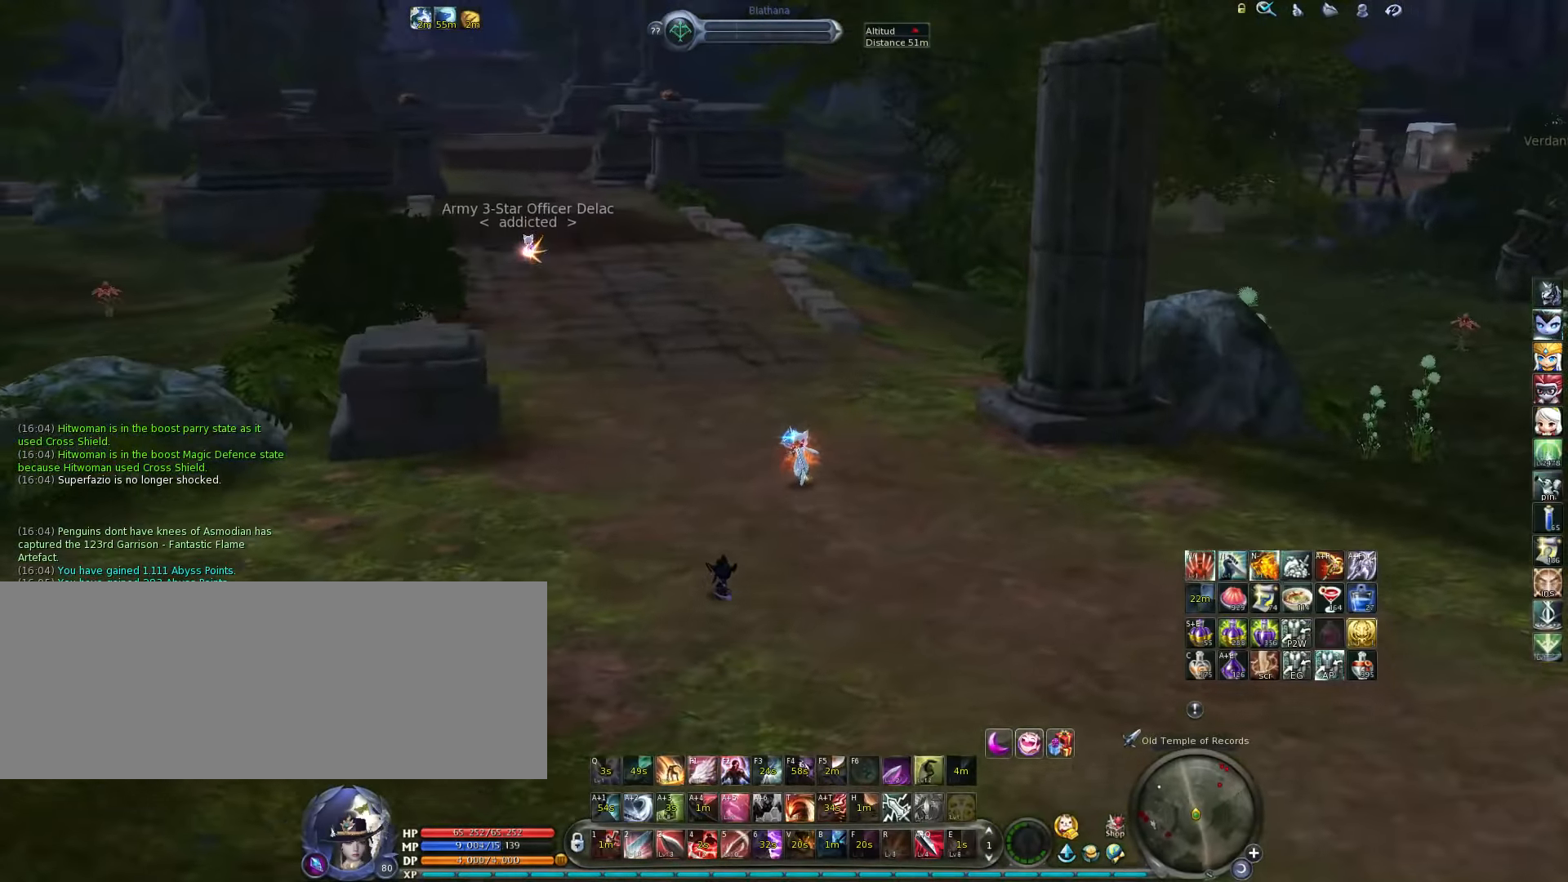
{"keys": [], "events": [[200, "m", "down"], [300, "m", "up"]]}
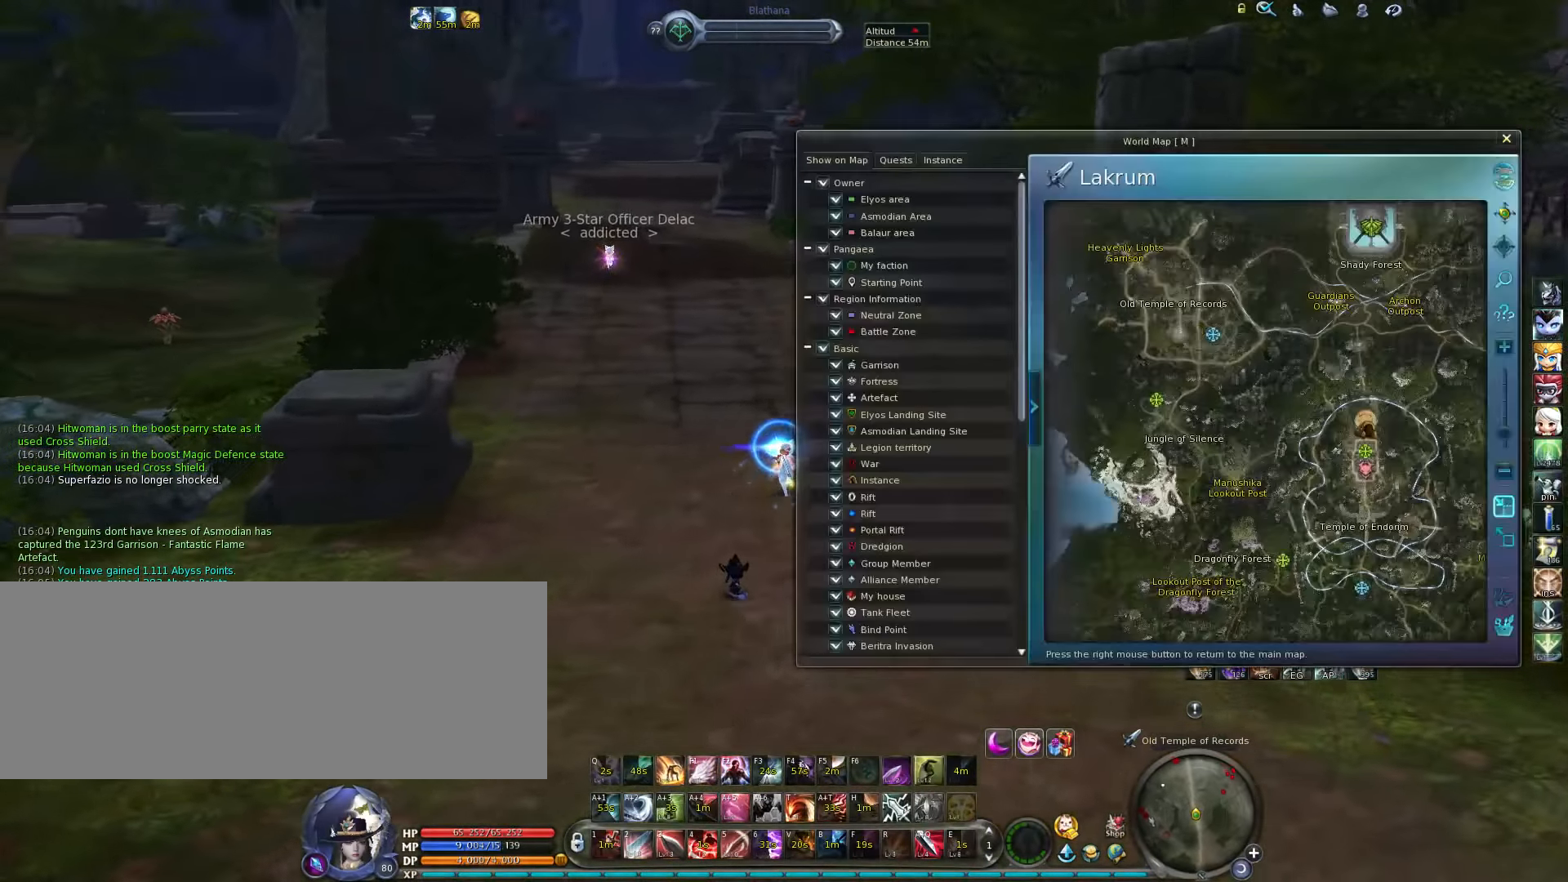
{"keys": [], "events": []}
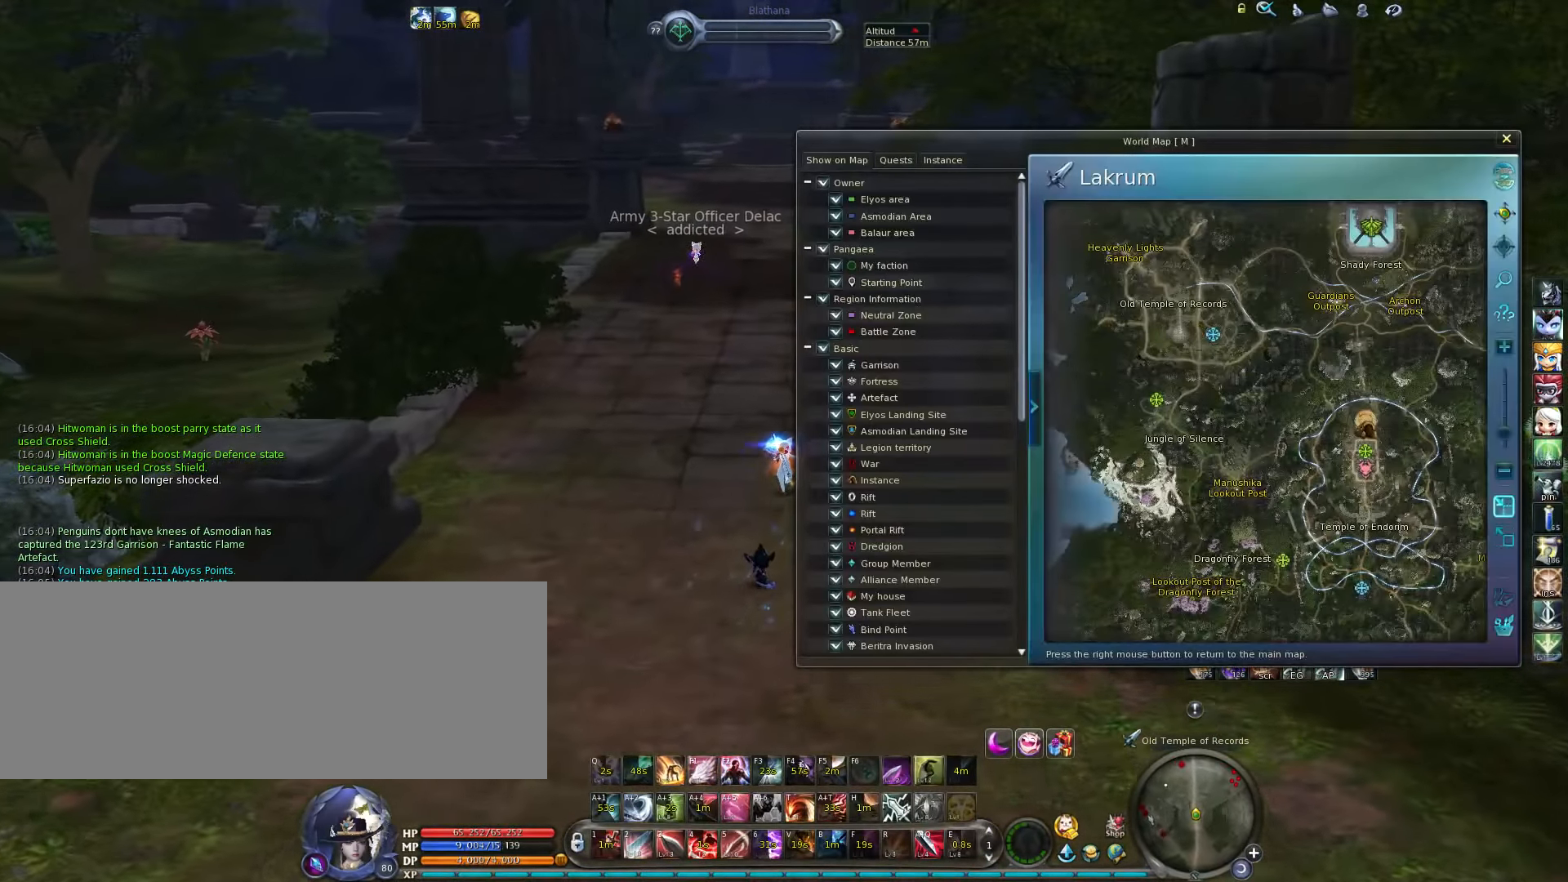
{"keys": [], "events": []}
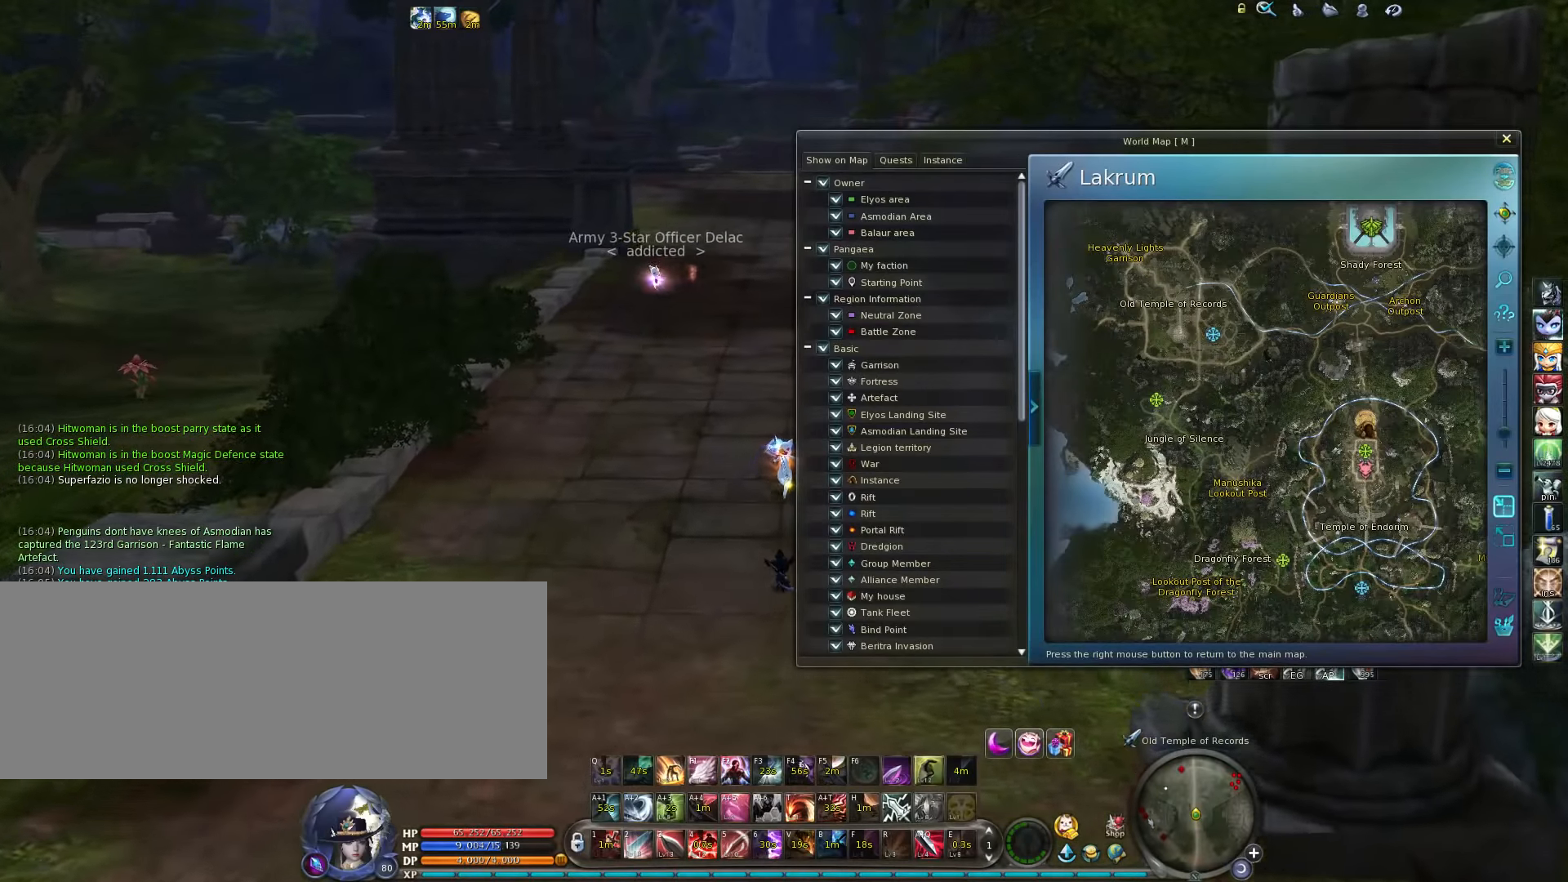
{"keys": ["w"], "events": [[134, "w", "down"]]}
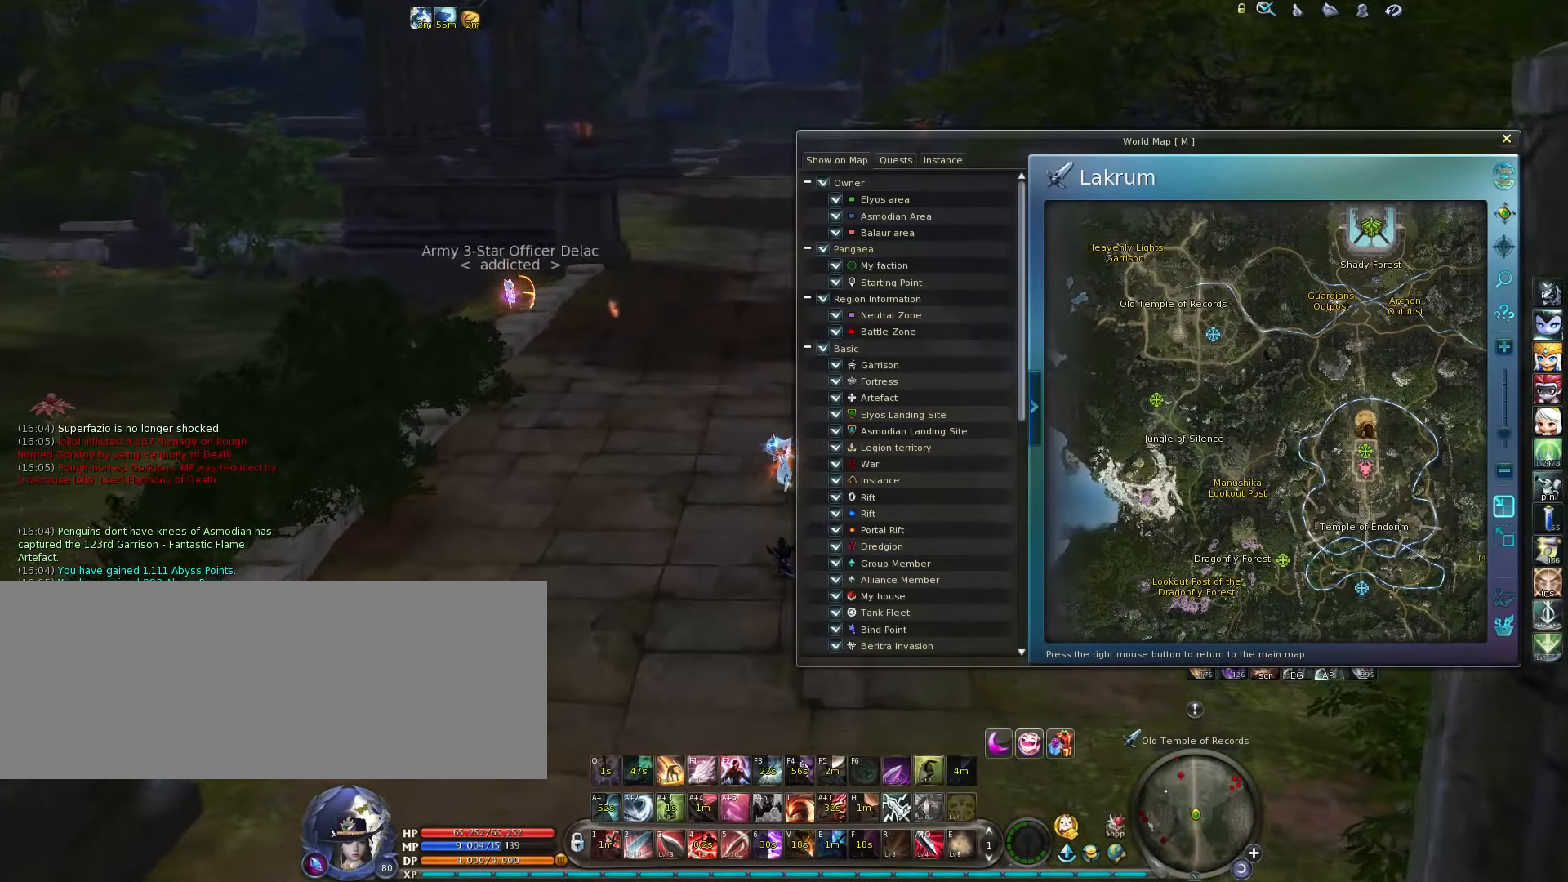
{"keys": ["w"], "events": []}
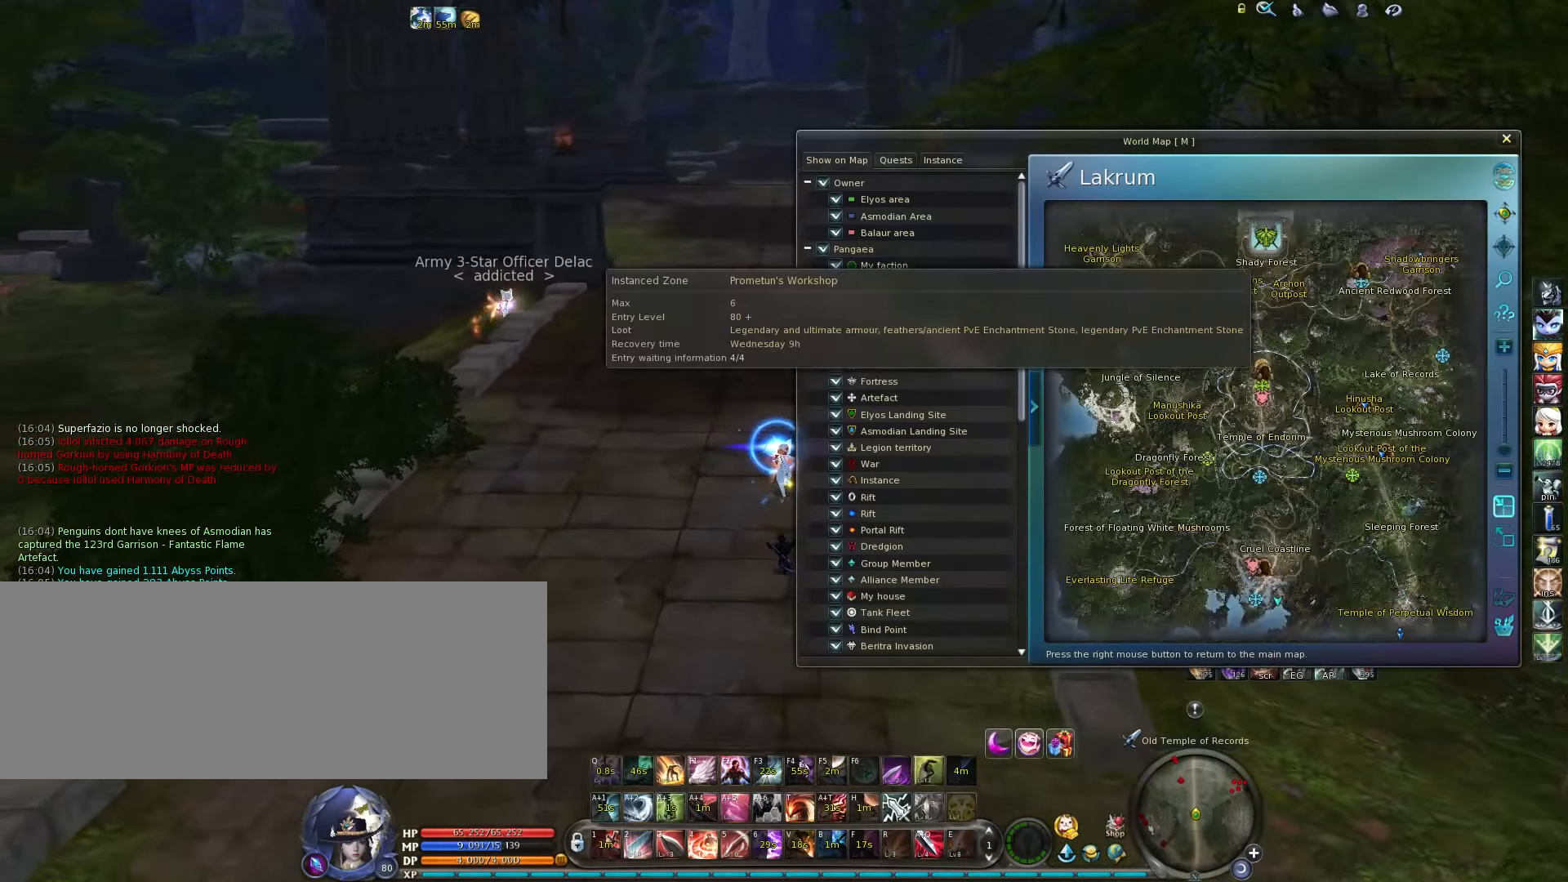
{"keys": ["w"], "events": []}
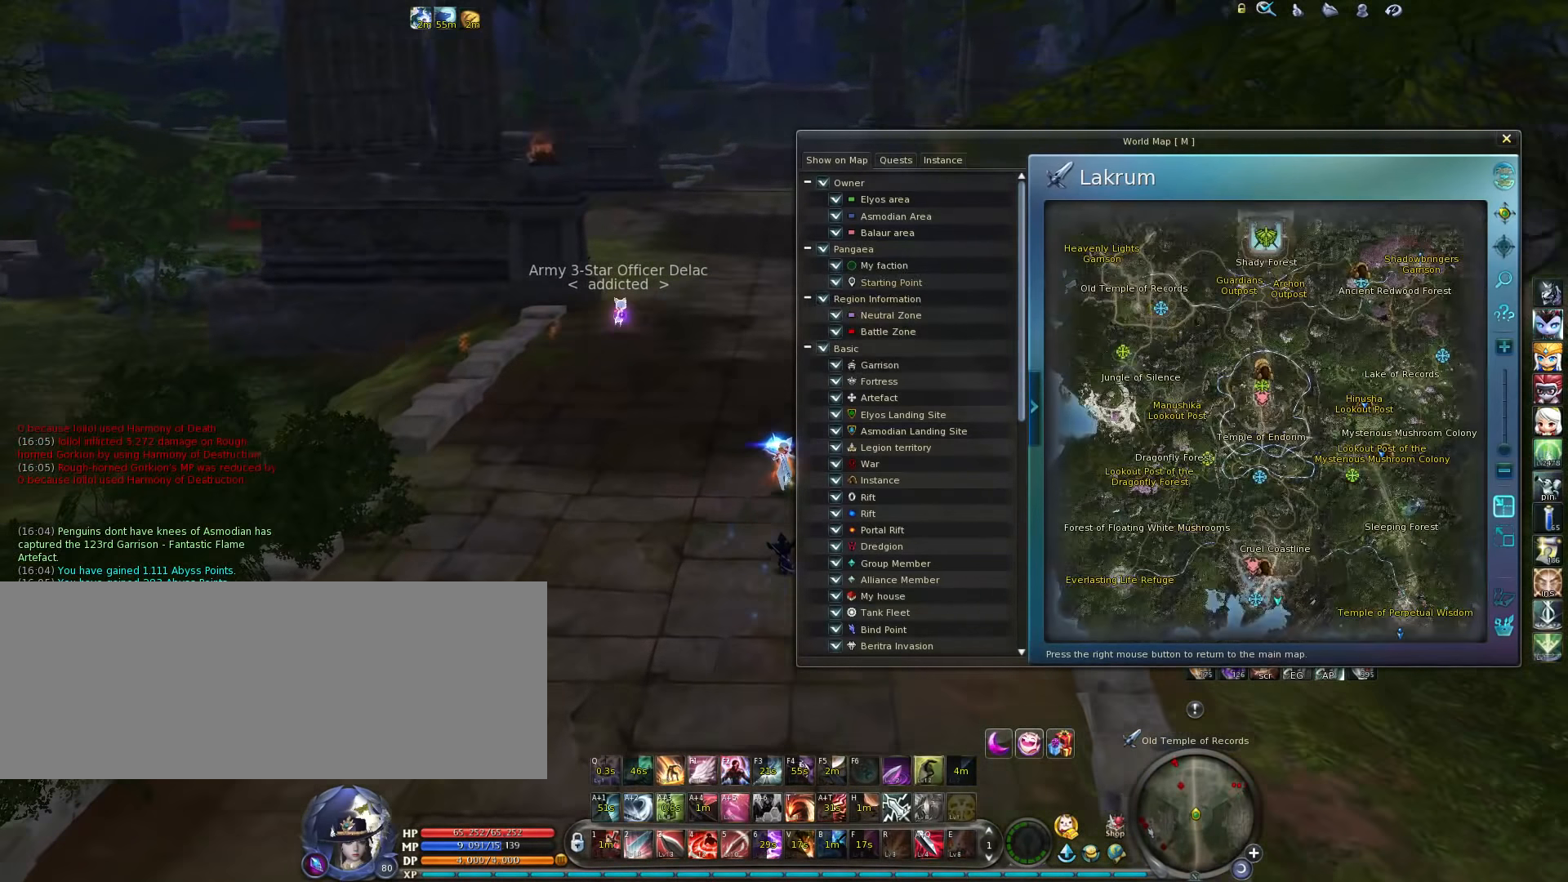
{"keys": ["w"], "events": [[334, "escape", "down"], [400, "escape", "up"]]}
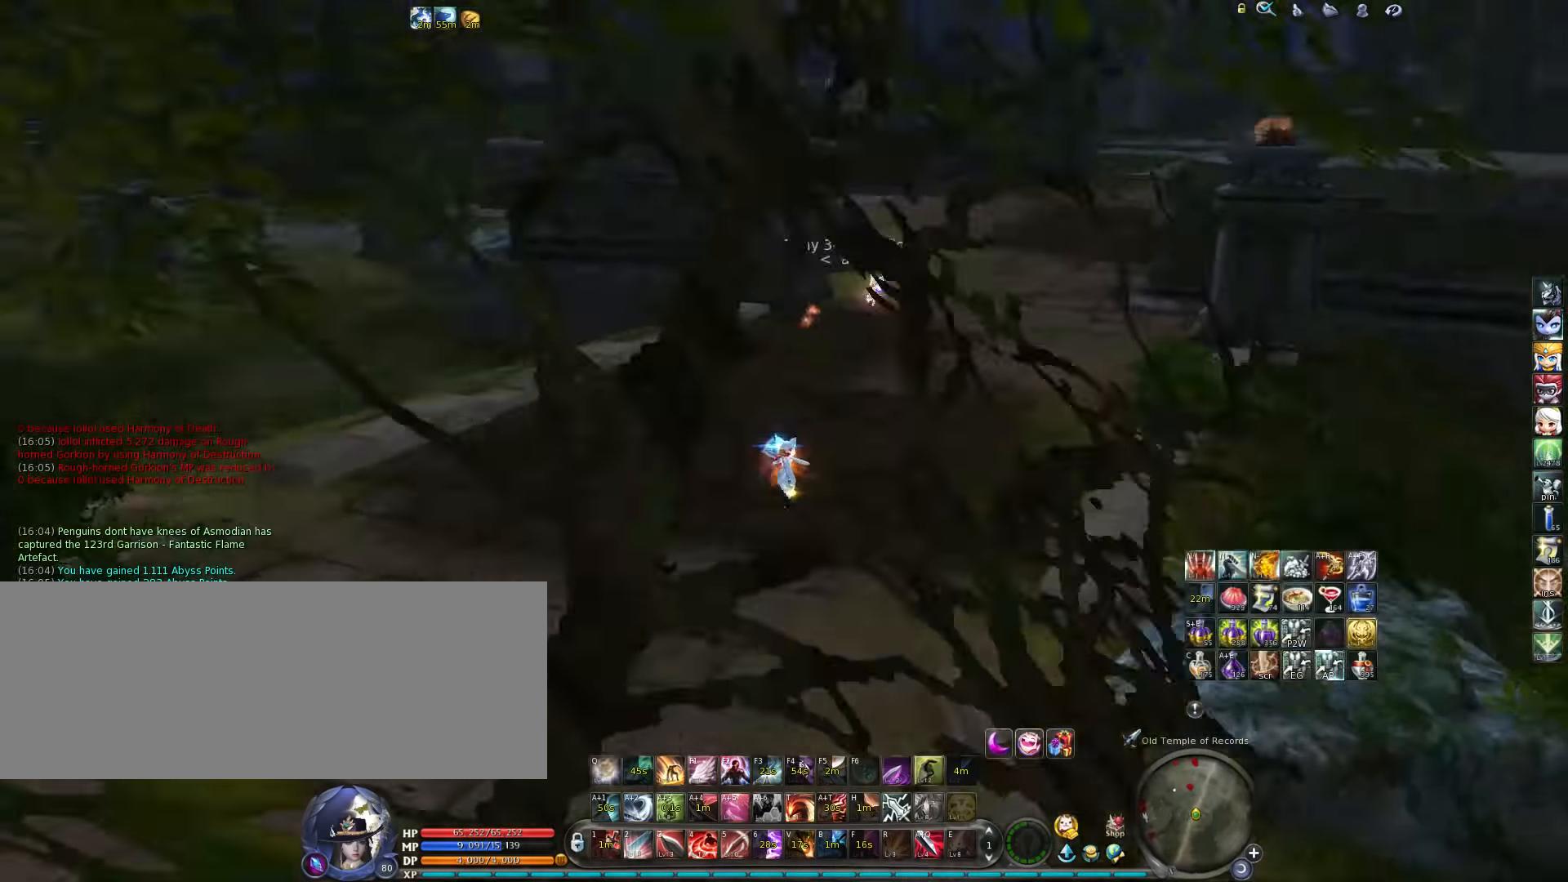
{"keys": ["tab", "w"], "events": [[434, "tab", "down"]]}
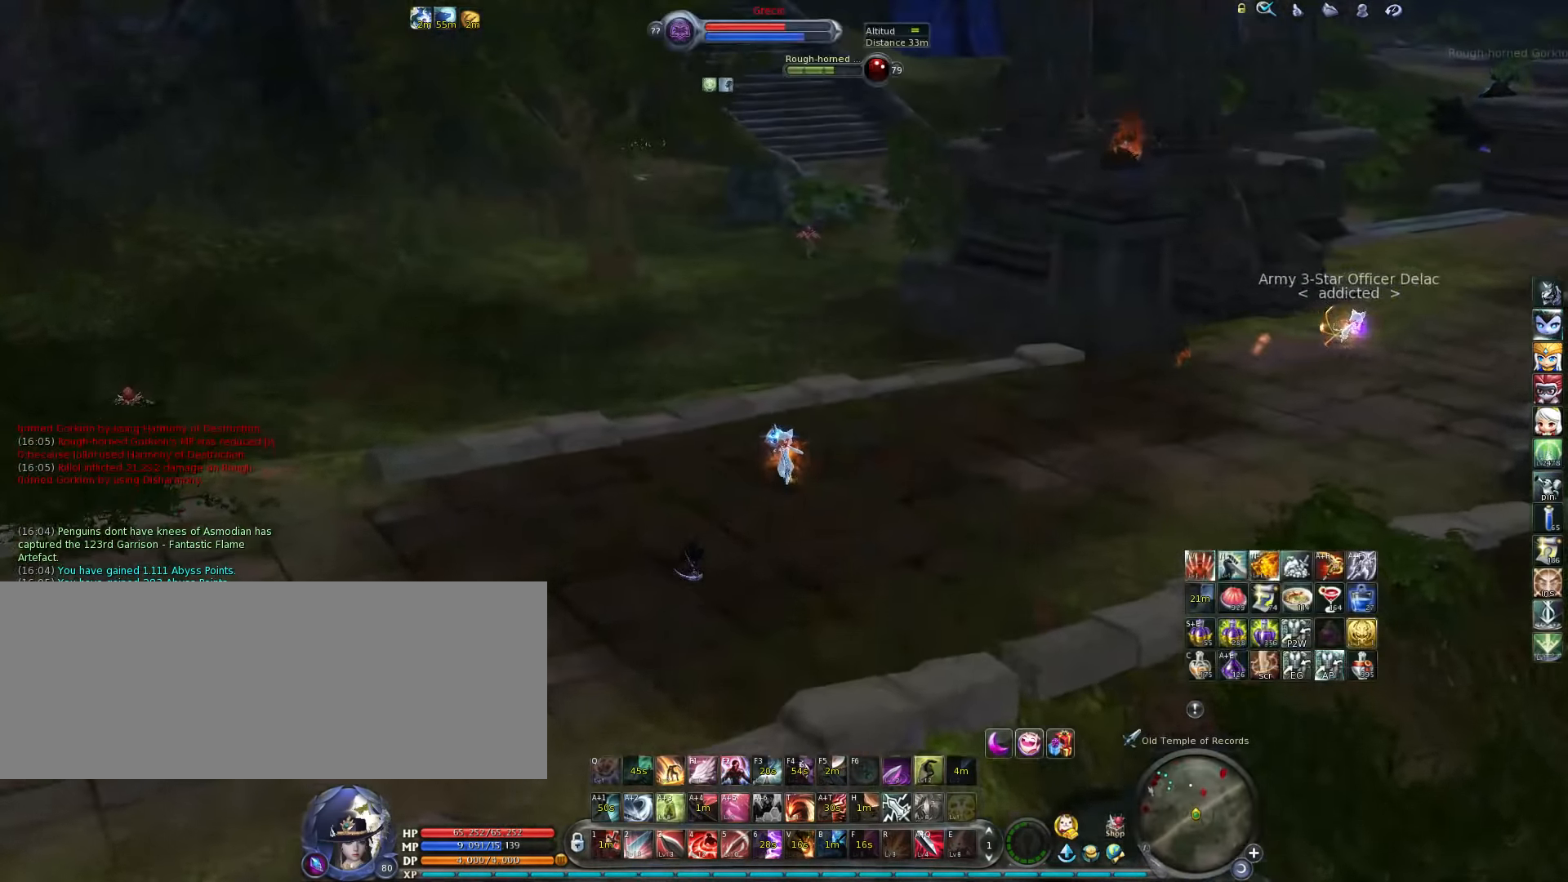
{"keys": ["w"], "events": [[100, "tab", "up"], [167, "space", "down"], [267, "space", "up"]]}
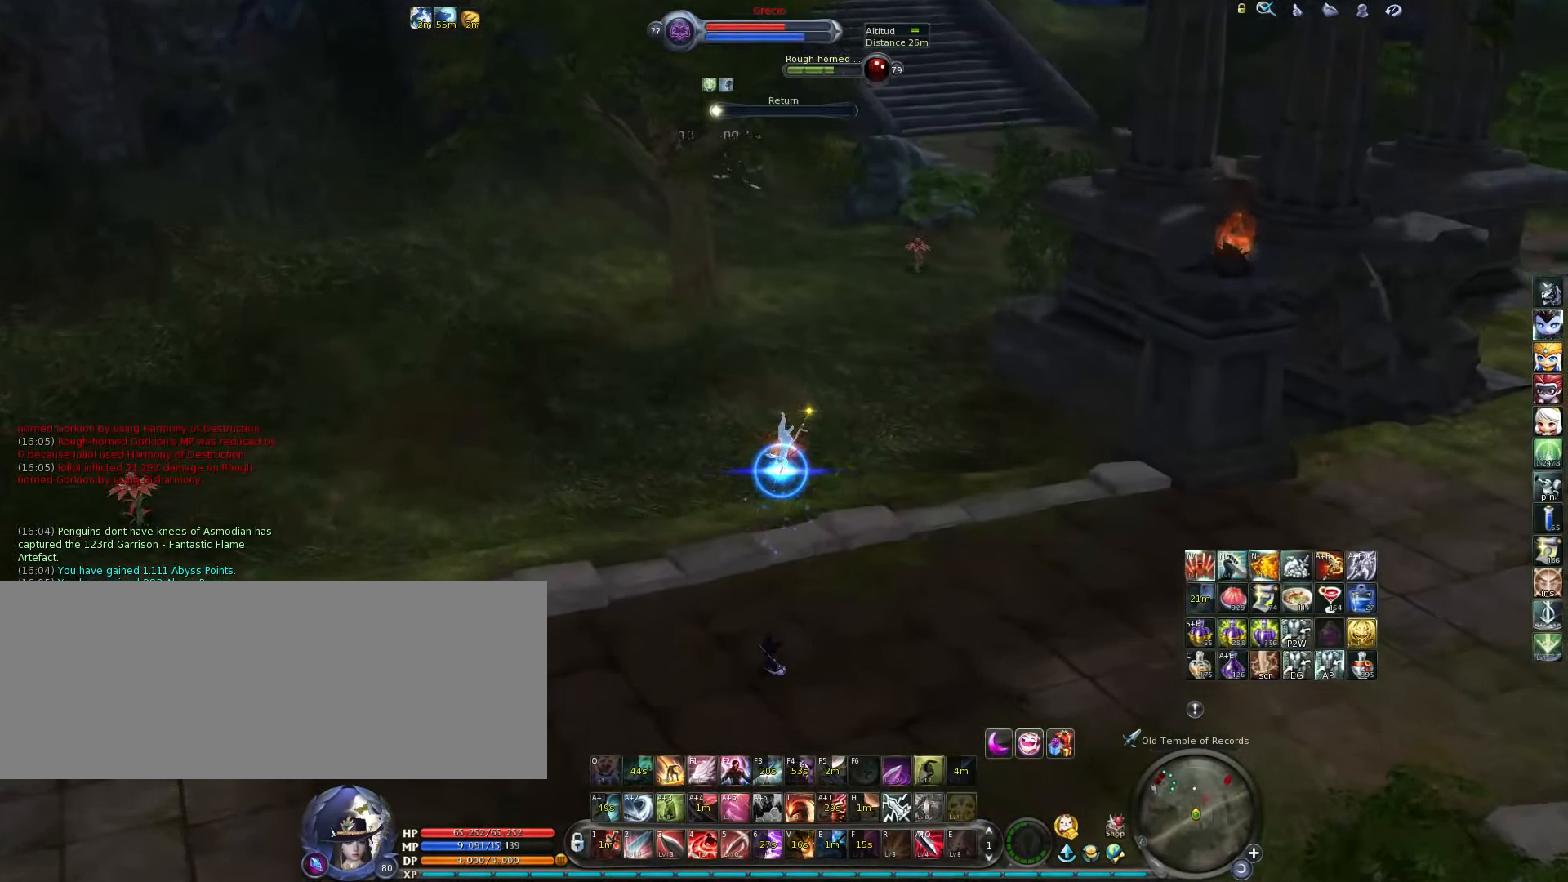
{"keys": ["w"], "events": [[134, "z", "down"], [200, "z", "up"]]}
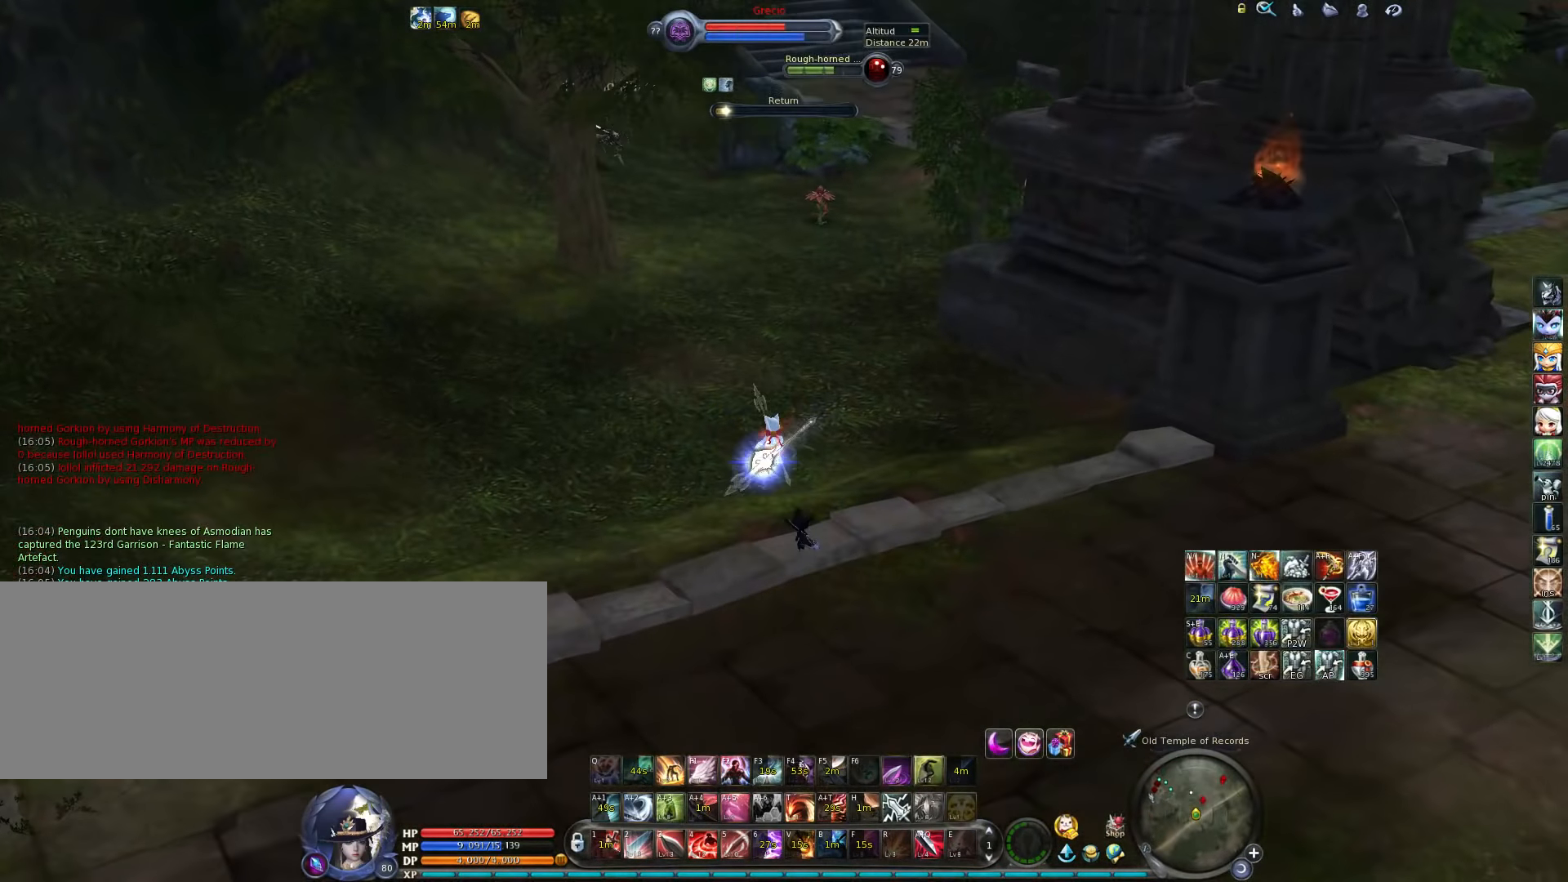
{"keys": ["w"], "events": [[300, "space", "down"], [434, "space", "up"]]}
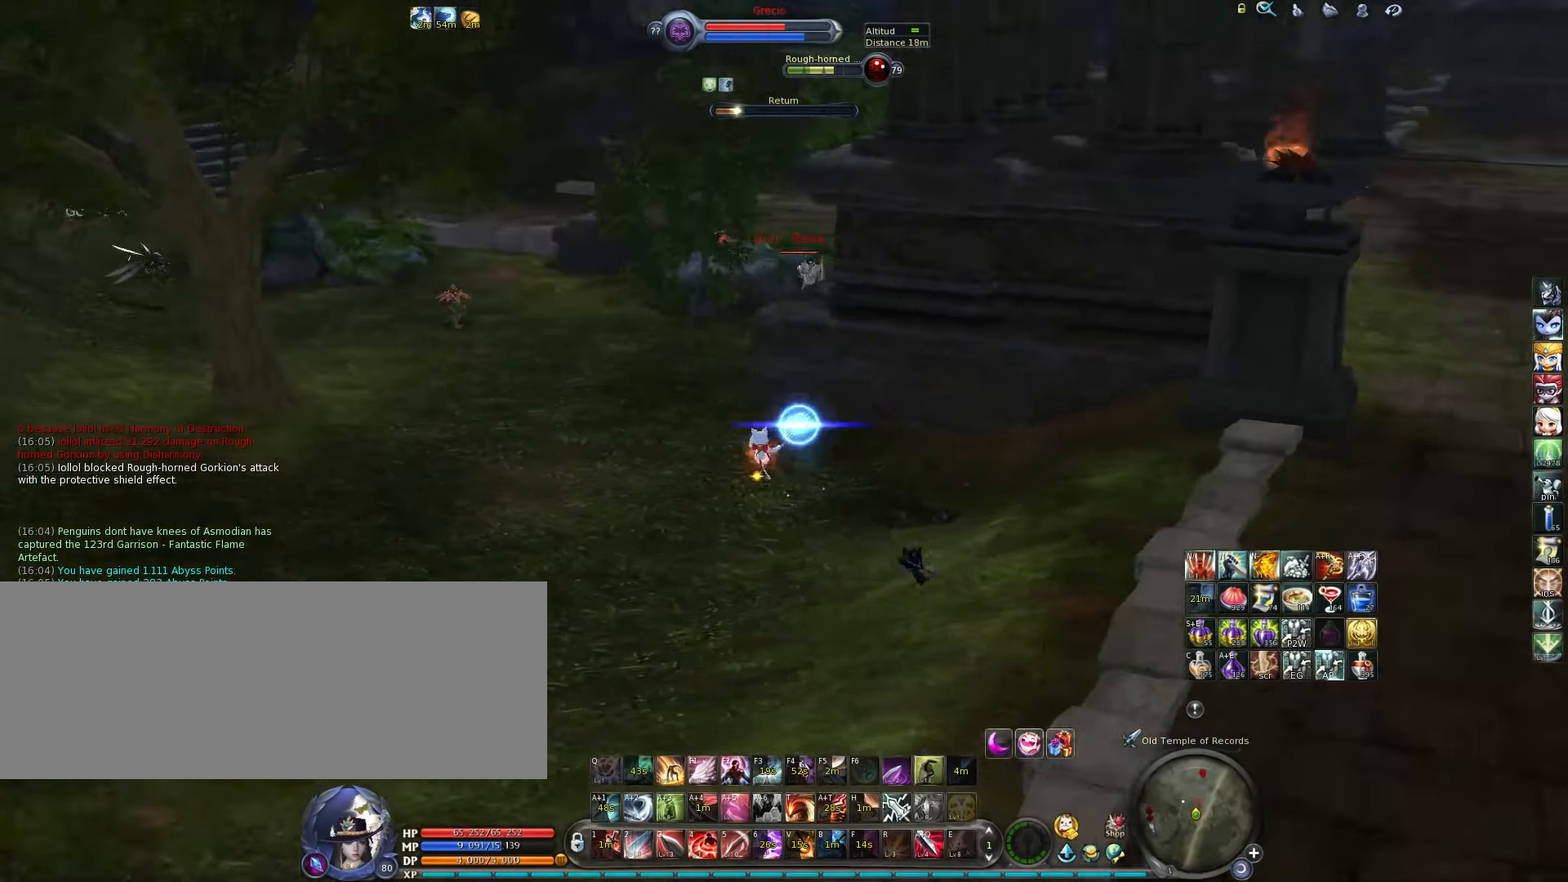
{"keys": ["w"], "events": []}
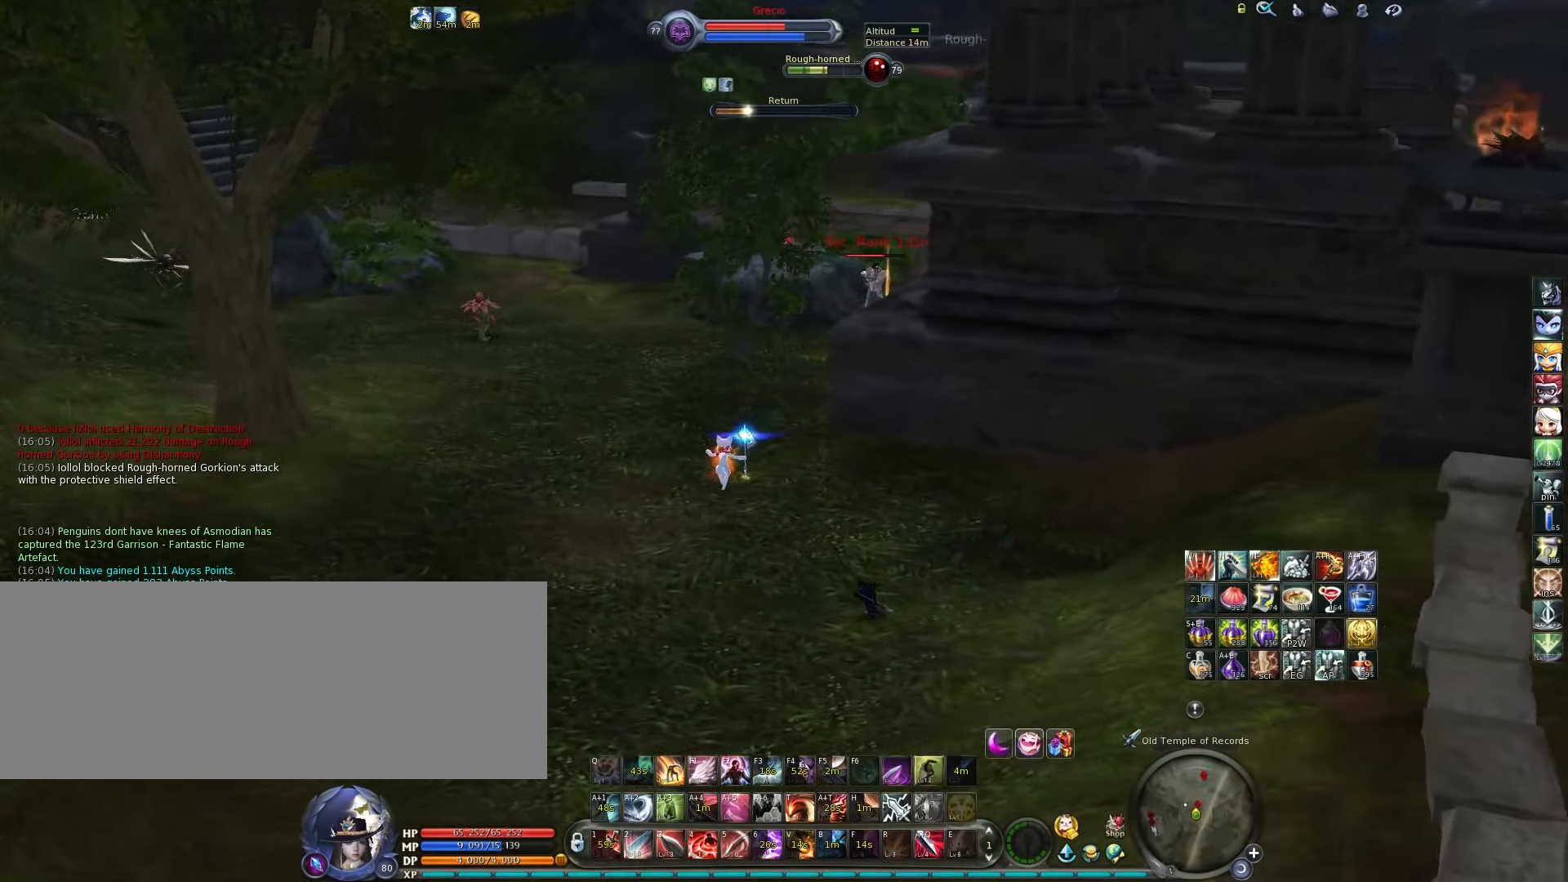
{"keys": ["w"], "events": []}
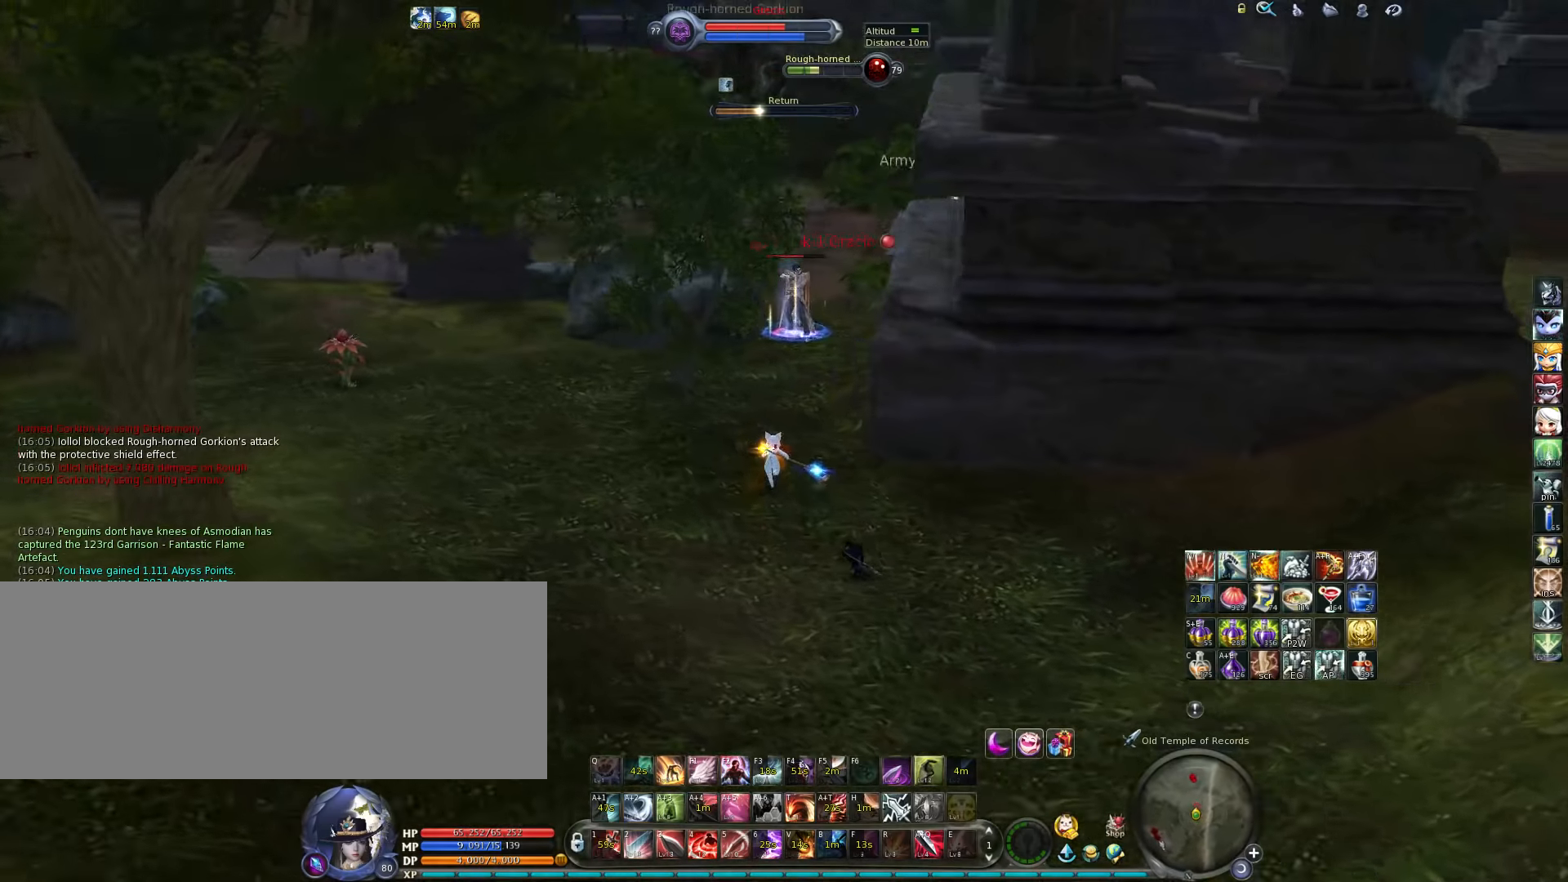
{"keys": [], "events": [[466, "w", "up"]]}
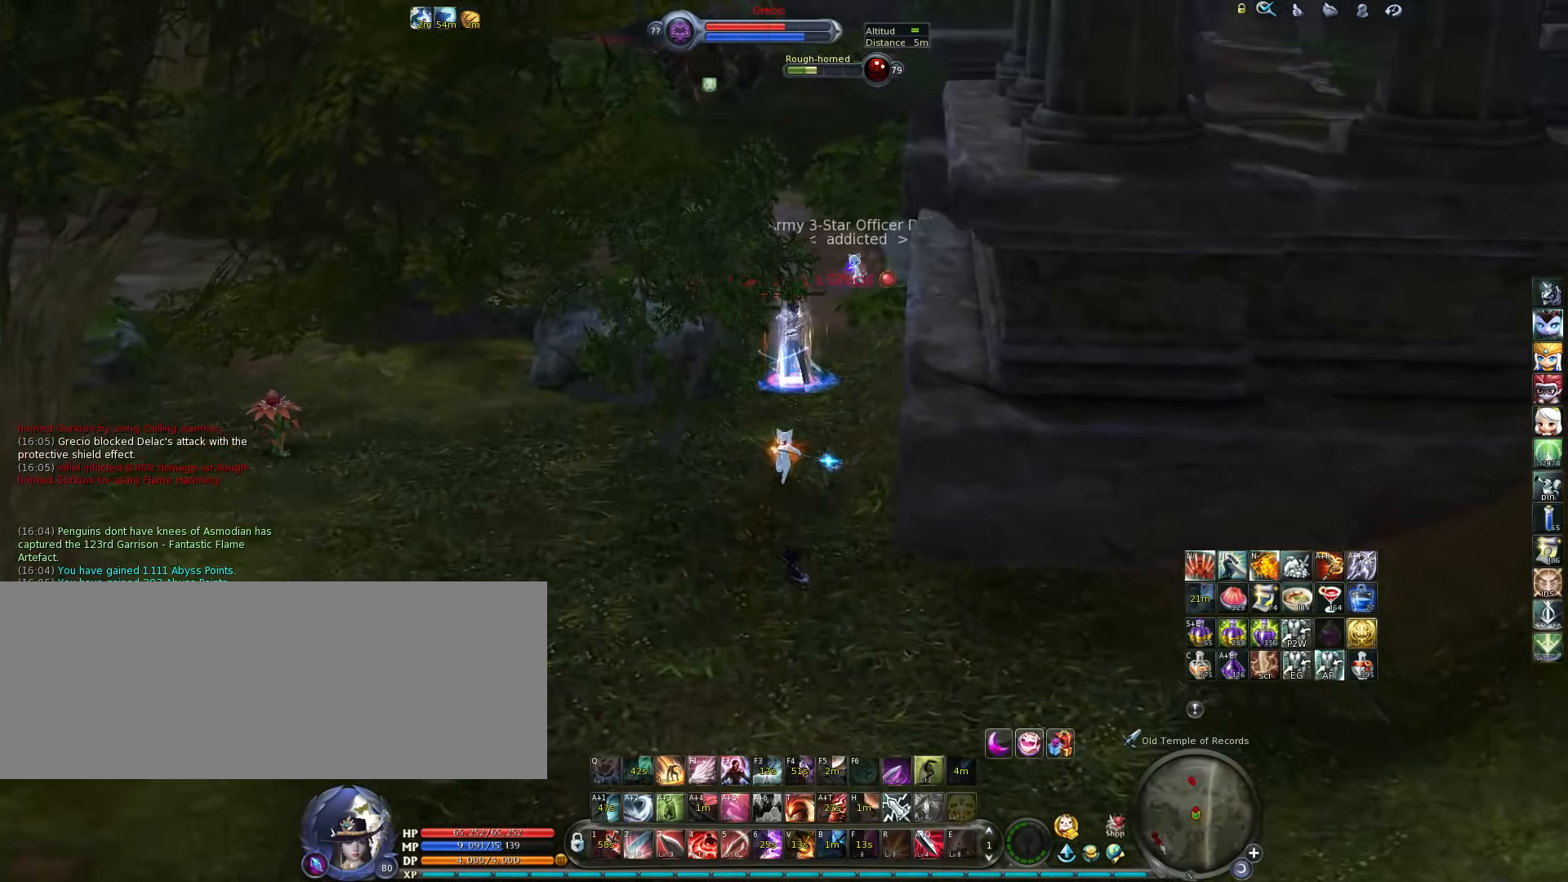
{"keys": [], "events": [[100, "x", "down"], [133, "x", "up"], [233, "x", "down"], [300, "x", "up"]]}
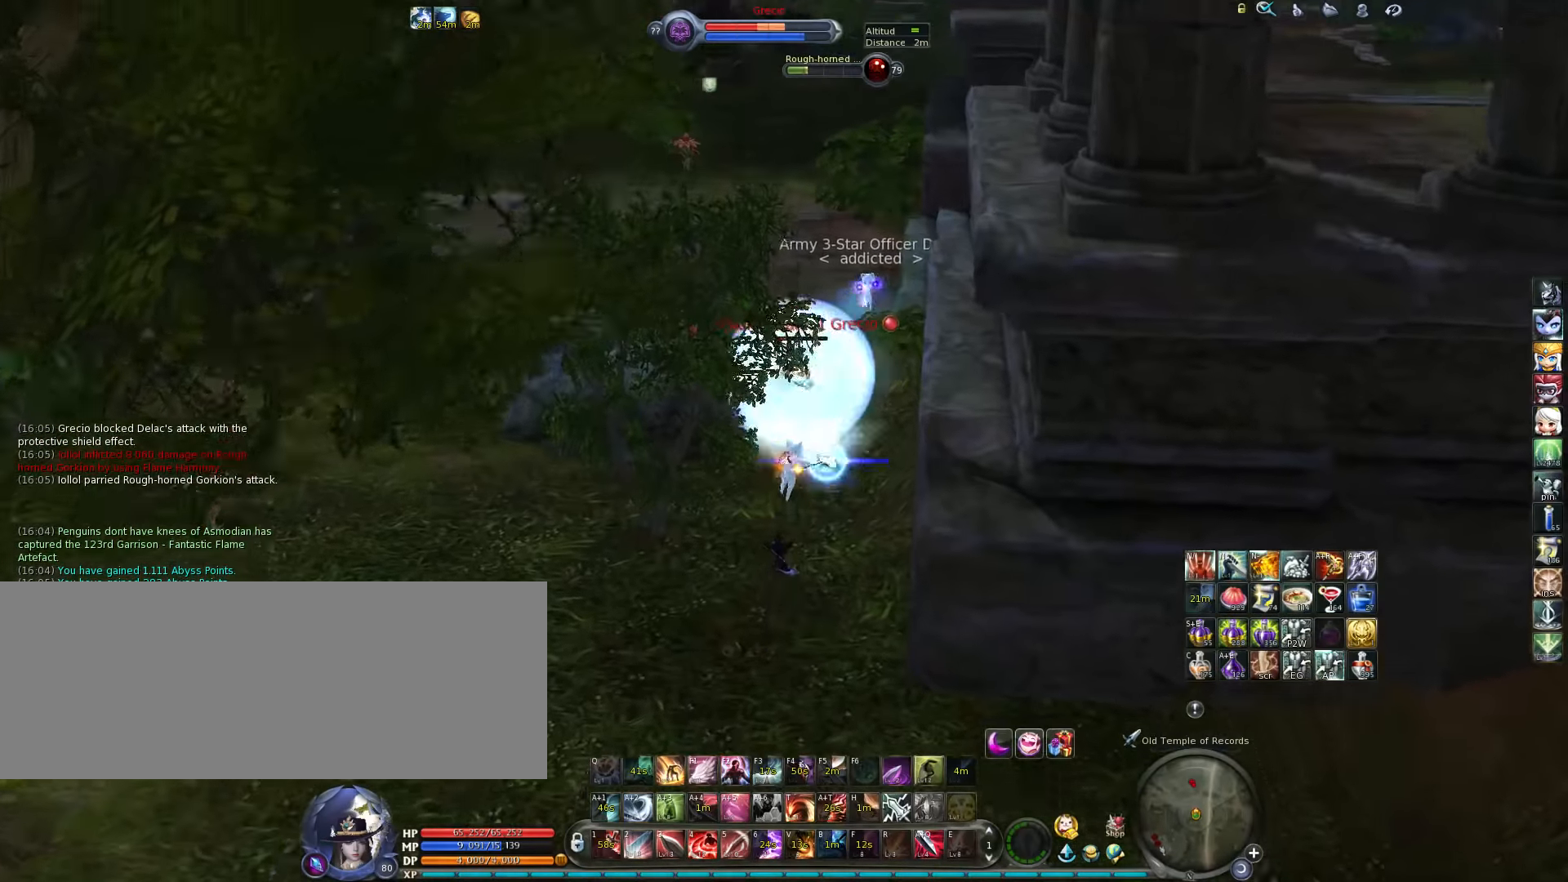
{"keys": ["a", "d"], "events": [[200, "3", "down"], [333, "a", "down"], [433, "3", "up"], [483, "d", "down"]]}
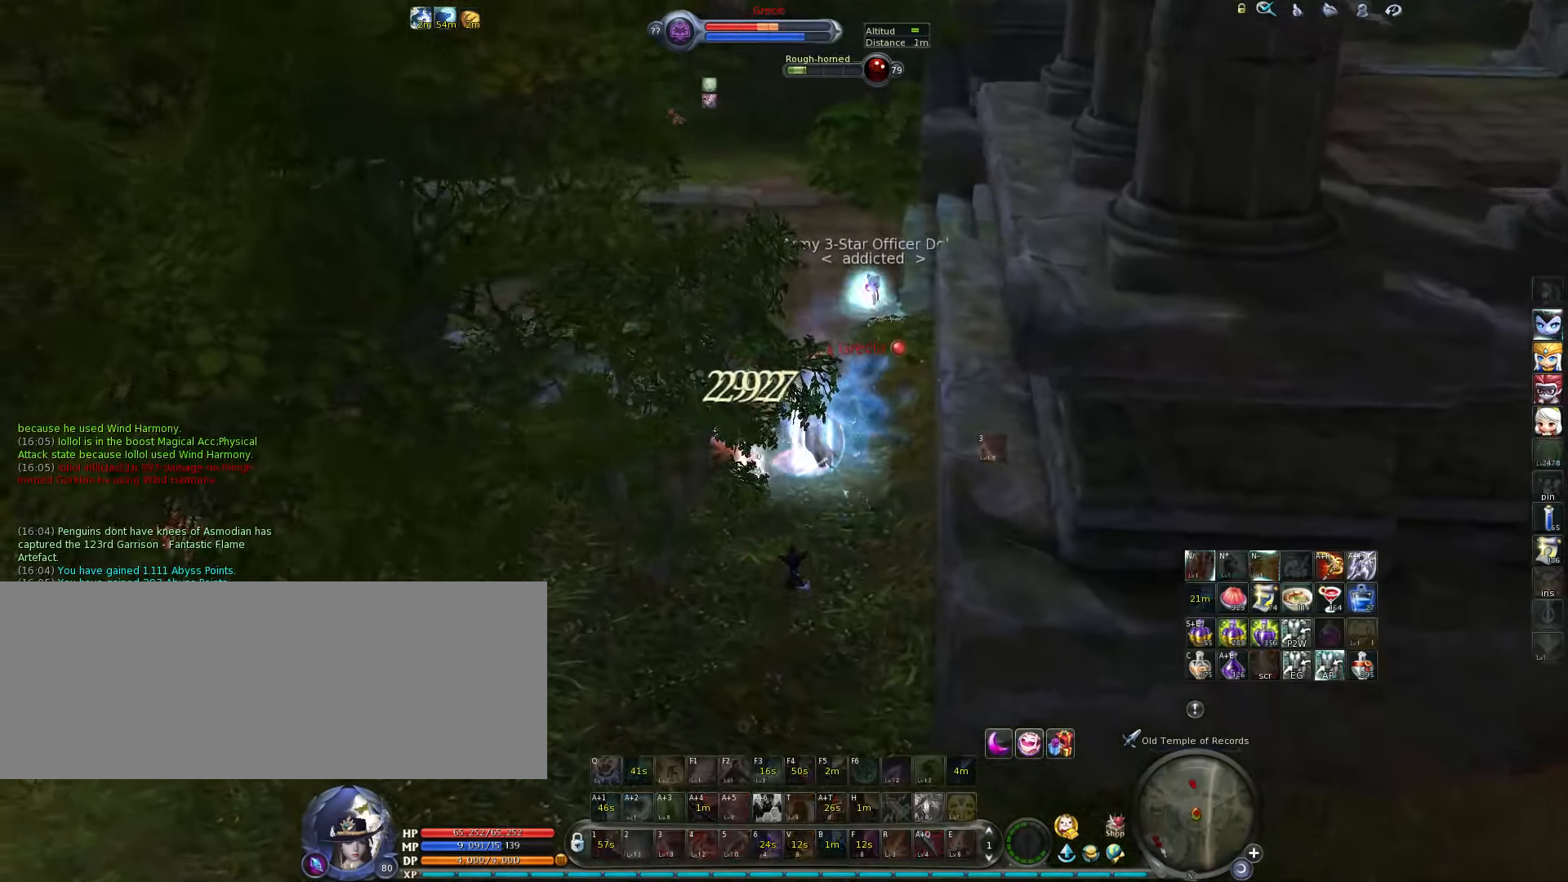
{"keys": [], "events": [[50, "a", "up"], [150, "3", "down"], [250, "3", "up"], [250, "d", "up"], [316, "3", "down"], [316, "d", "down"], [483, "3", "up"], [483, "d", "up"]]}